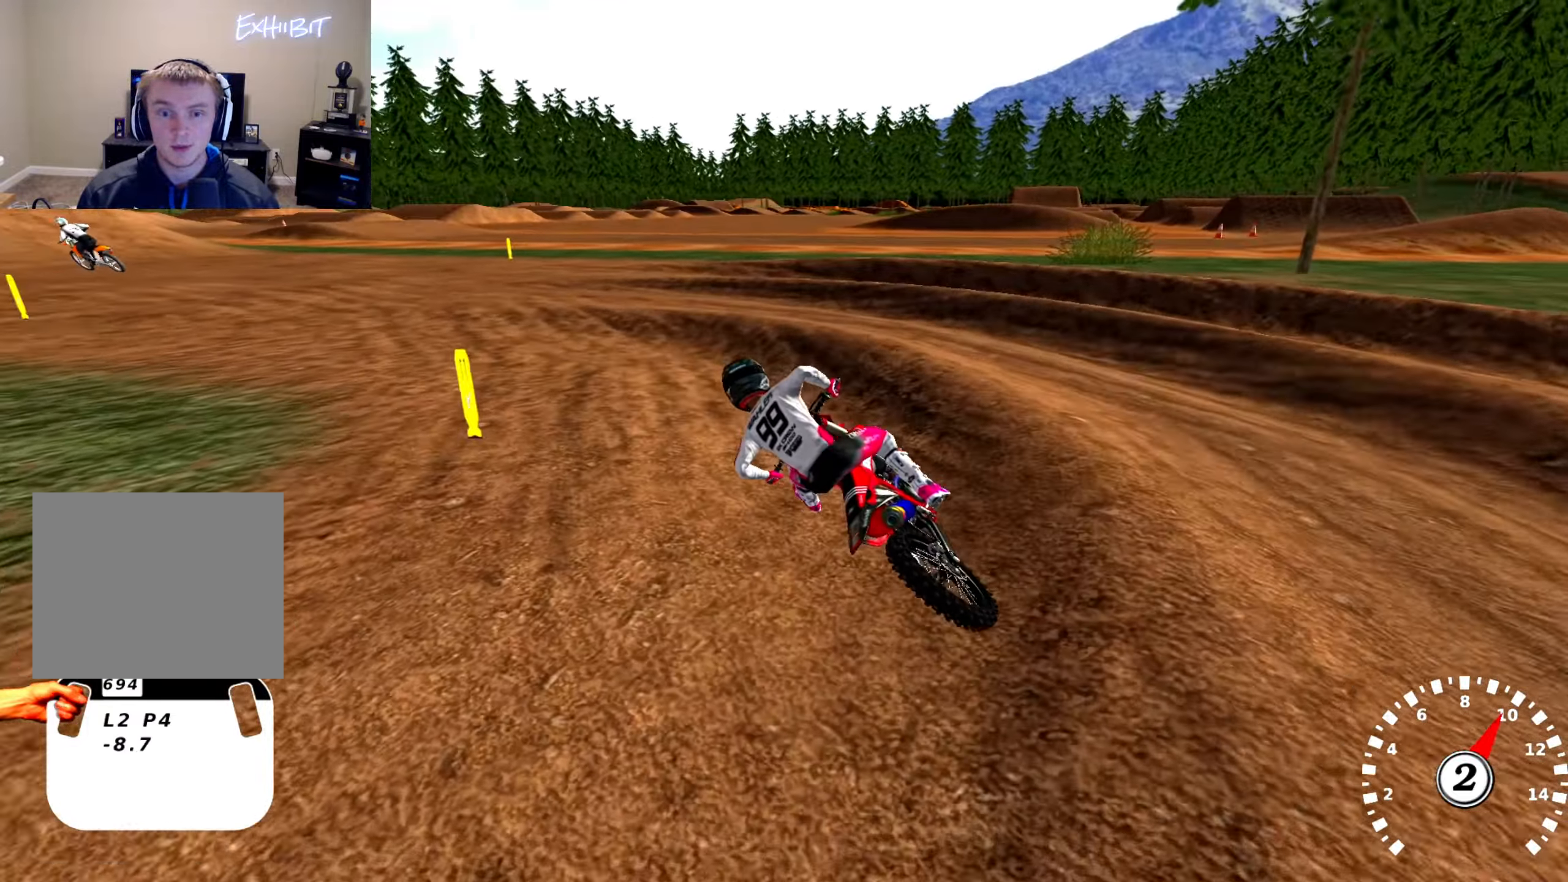
Gameplay with a controller (PlayStation layout); each line is a JSON object with the inputs held at the frame after it. "events" lists button and stick changes between this image and that frame as [ms after this image, input, new state], when the widget could be followed in between.
{"buttons": ["R2"], "left_stick": "center", "right_stick": "center", "events": [[100, "R2", "up"], [133, "left_stick", "center"], [150, "R2", "down"], [466, "right_stick", "center"]]}
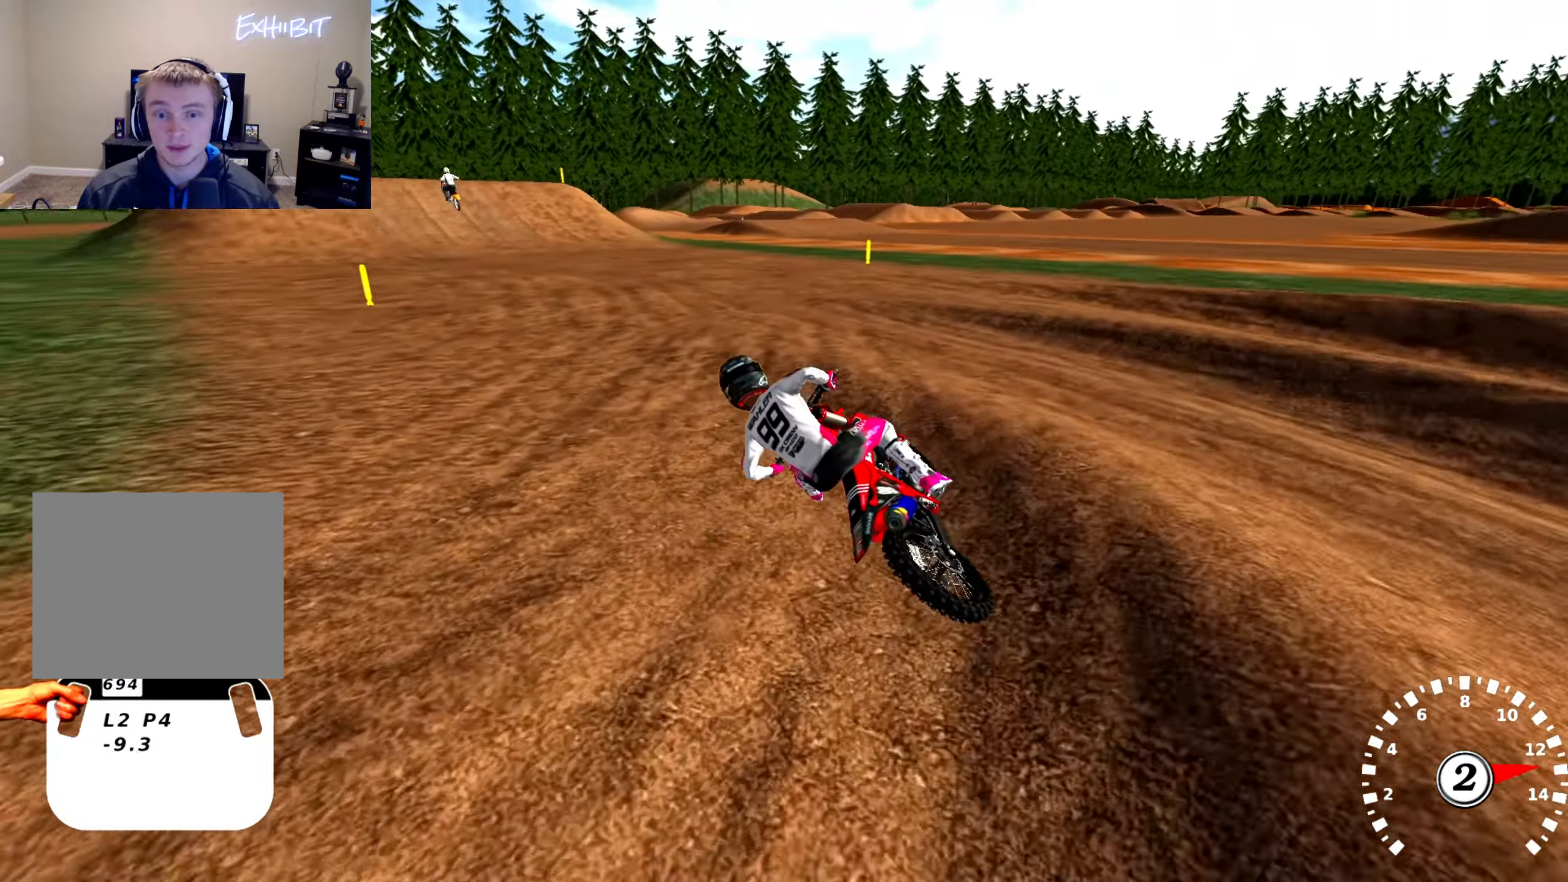
{"buttons": ["R2"], "left_stick": "center", "right_stick": "up", "events": [[33, "left_stick", "right"], [200, "left_stick", "center"], [366, "right_stick", "up"]]}
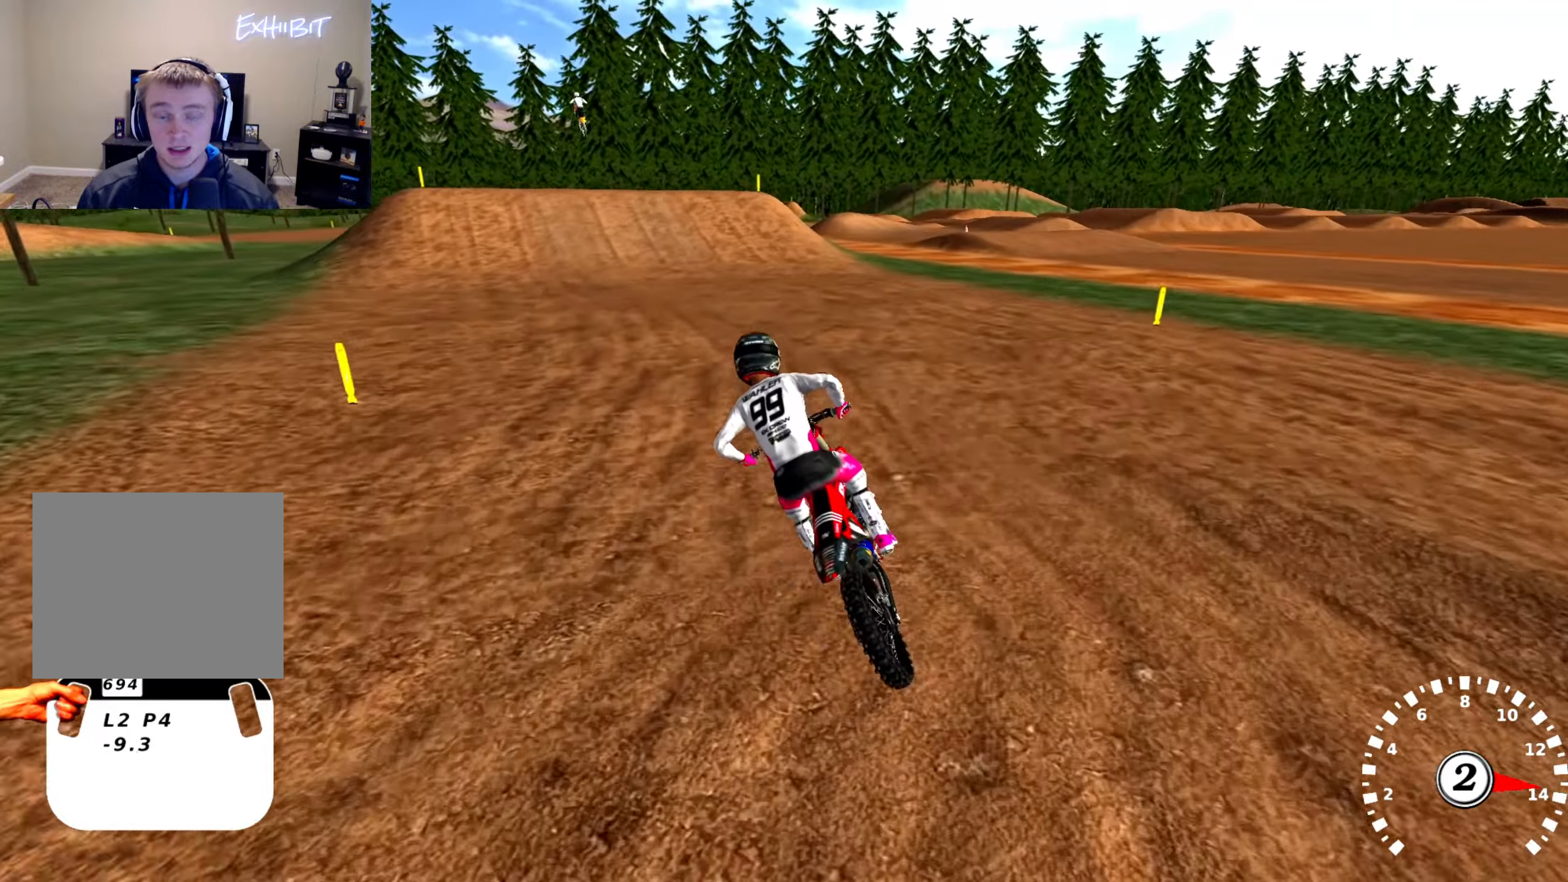
{"buttons": ["TRIANGLE", "R2"], "left_stick": "center", "right_stick": "center", "events": [[333, "right_stick", "center"], [483, "TRIANGLE", "down"]]}
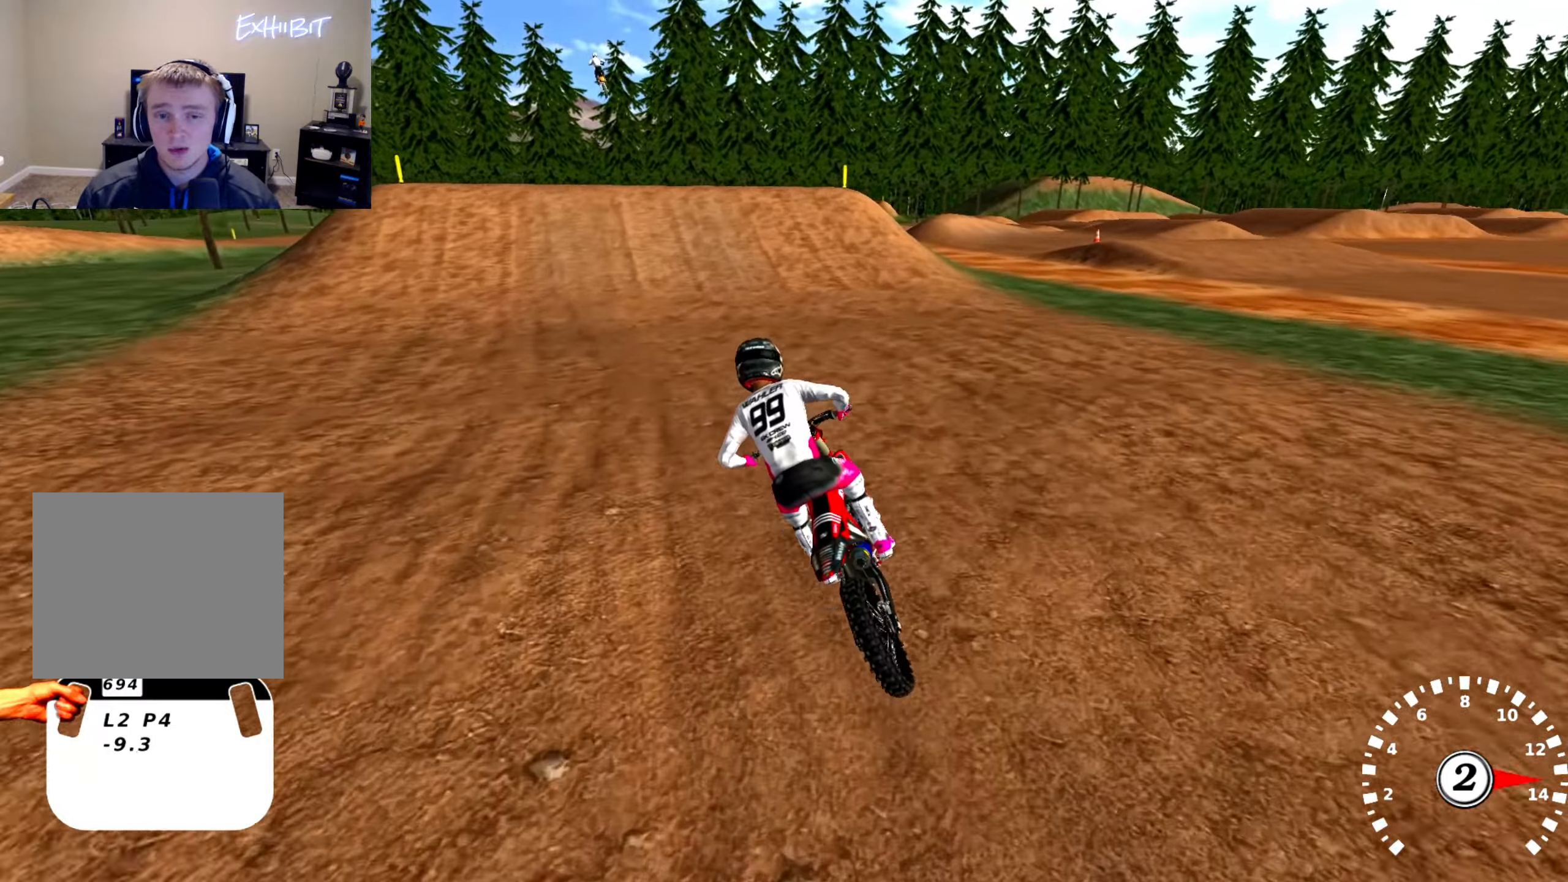
{"buttons": ["R2"], "left_stick": "right", "right_stick": "center", "events": [[100, "TRIANGLE", "up"], [450, "left_stick", "right"]]}
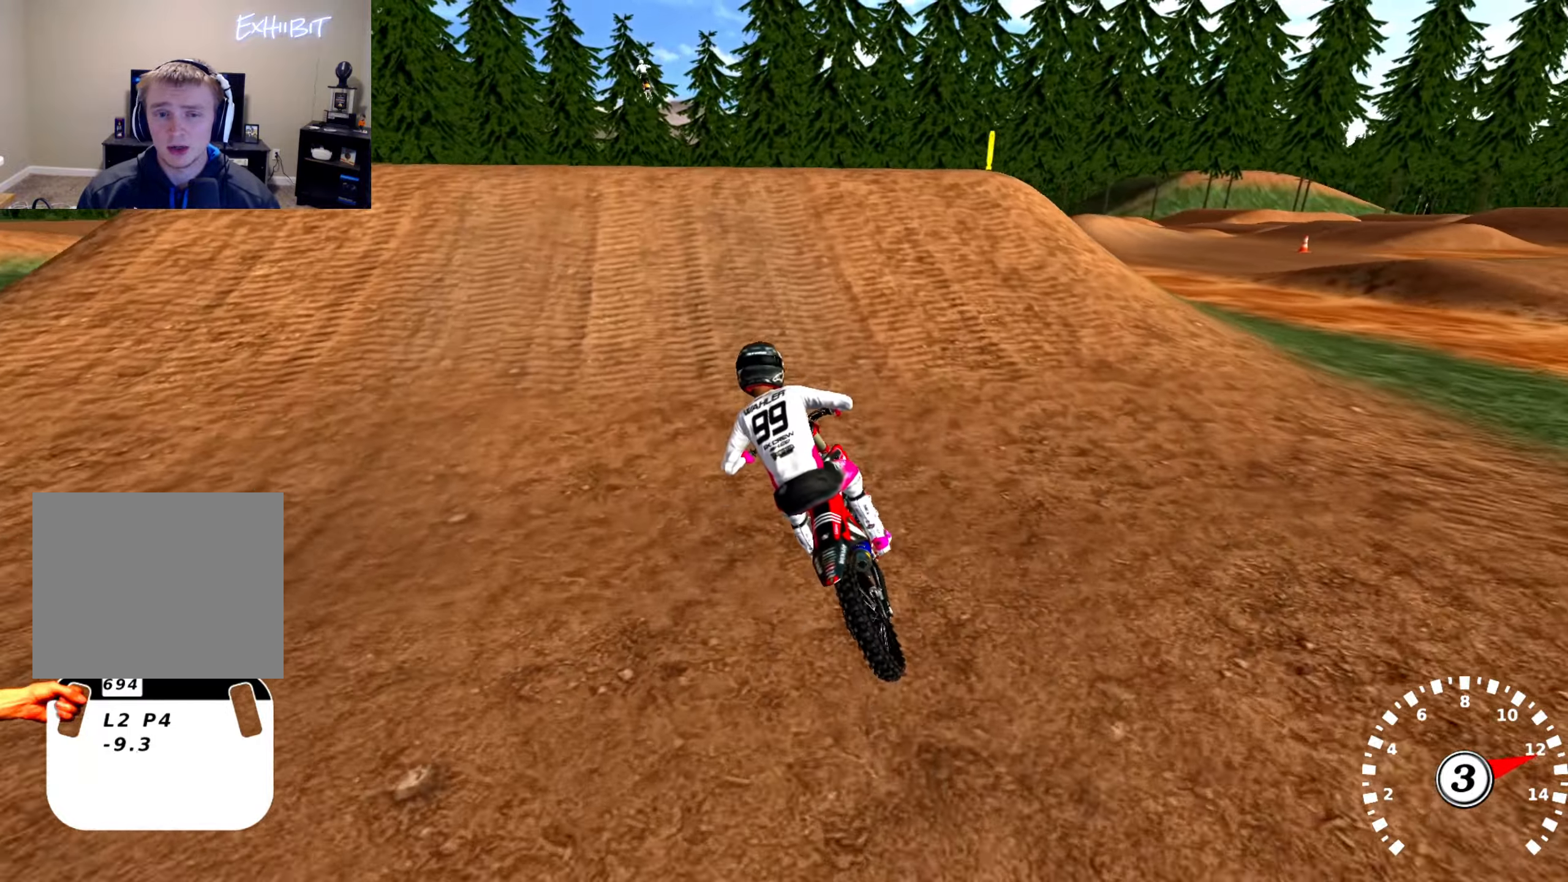
{"buttons": ["R2"], "left_stick": "center", "right_stick": "down", "events": [[33, "left_stick", "left"], [33, "right_stick", "up"], [183, "left_stick", "center"], [233, "right_stick", "center"], [316, "right_stick", "down"]]}
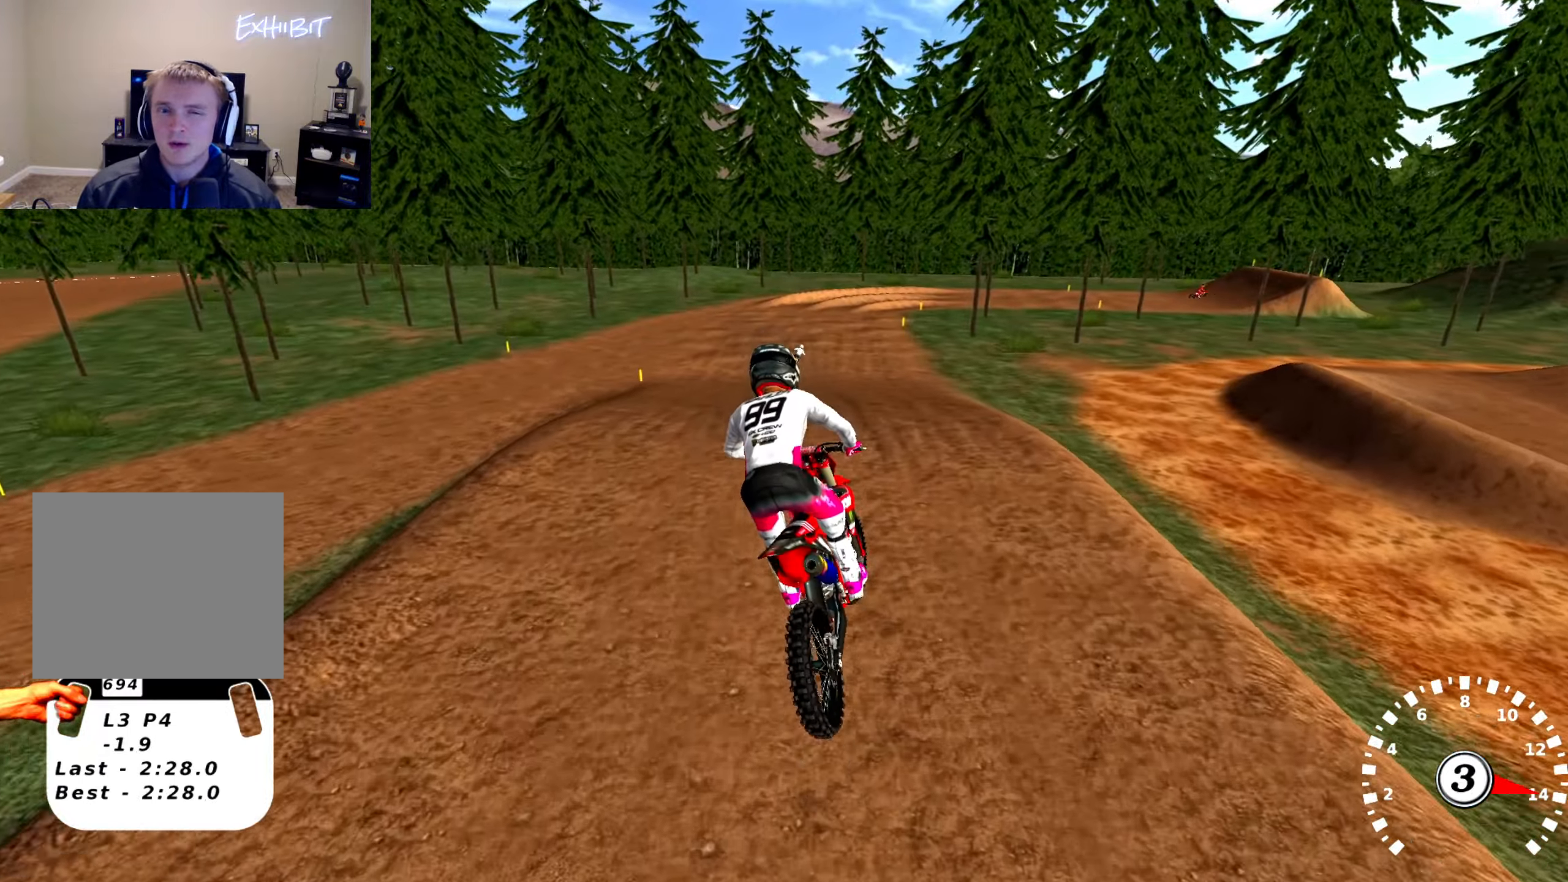
{"buttons": ["R2"], "left_stick": "right", "right_stick": "up", "events": [[200, "right_stick", "center"], [250, "left_stick", "right"], [283, "right_stick", "up"]]}
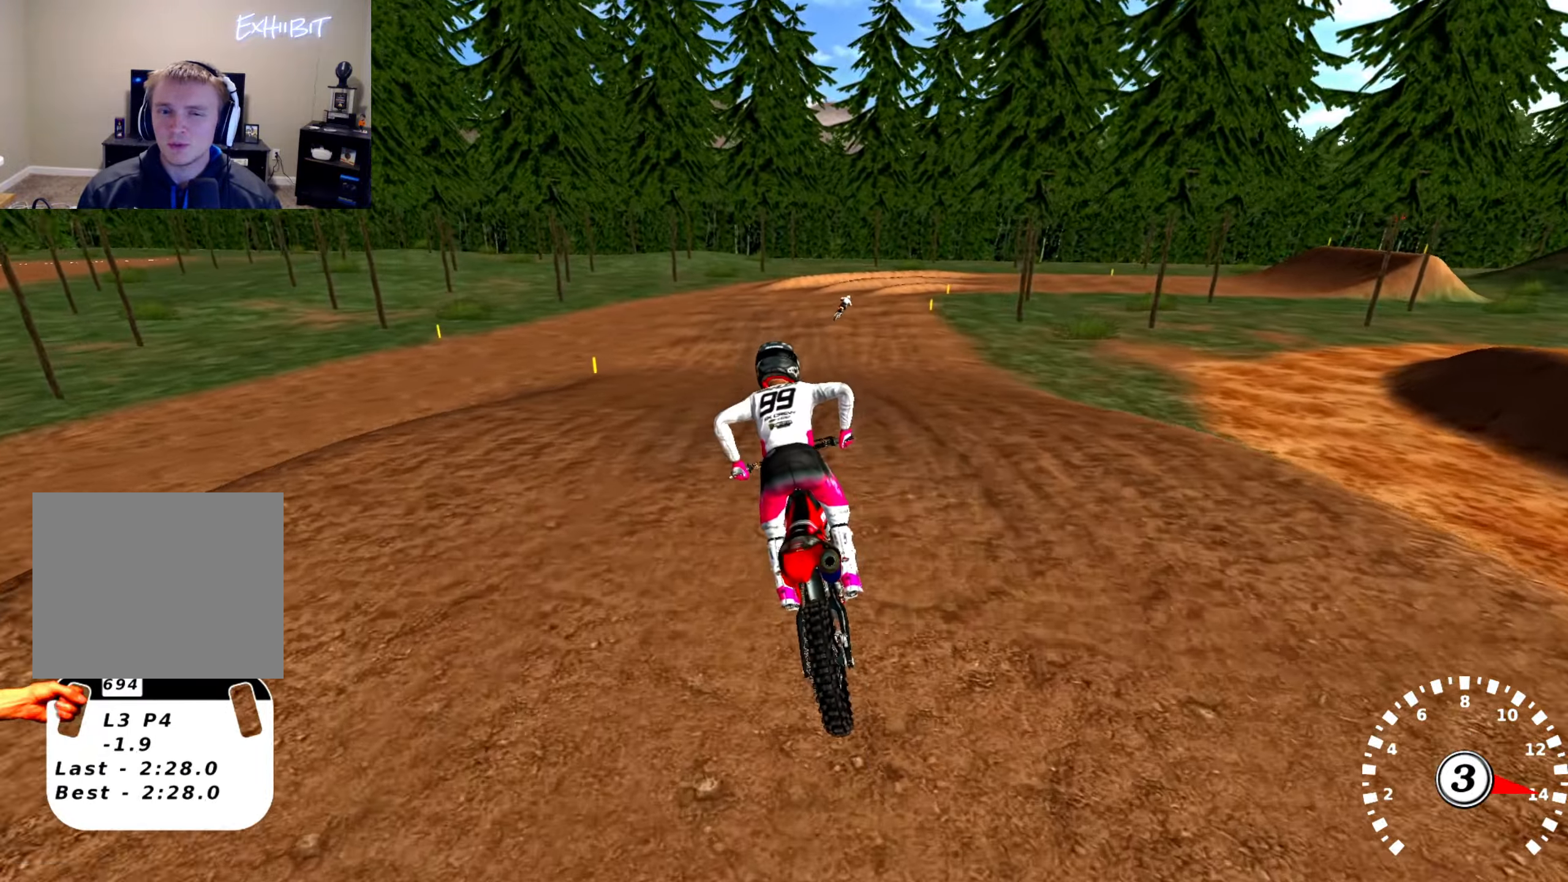
{"buttons": ["R2"], "left_stick": "center", "right_stick": "center", "events": [[100, "left_stick", "center"], [100, "right_stick", "center"], [183, "left_stick", "right"], [316, "left_stick", "center"]]}
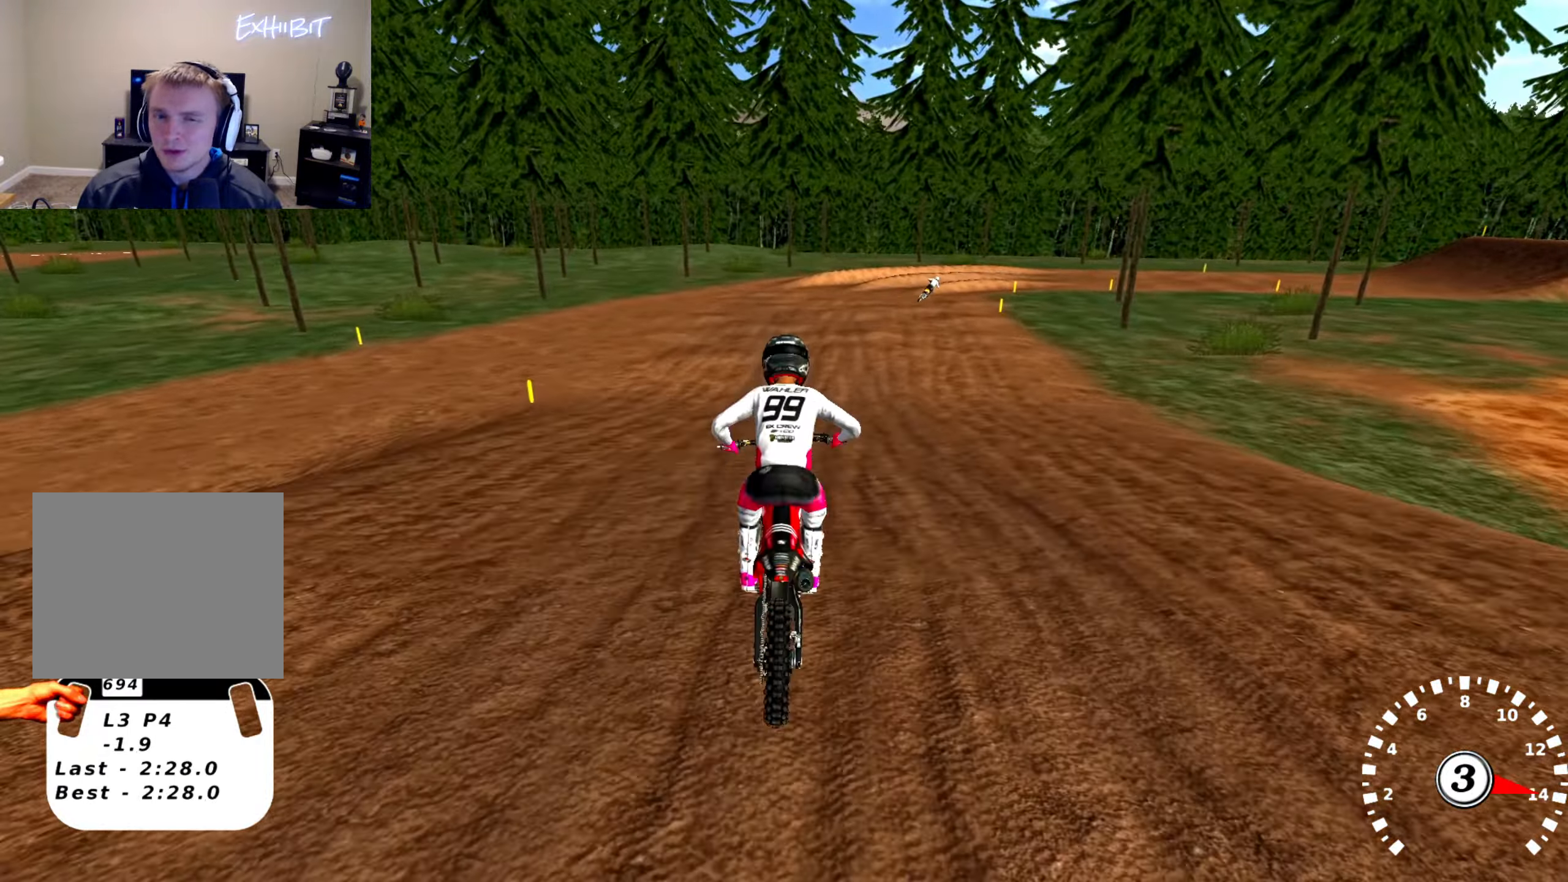
{"buttons": ["R2"], "left_stick": "right", "right_stick": "center", "events": [[33, "left_stick", "right"], [216, "right_stick", "up"], [466, "right_stick", "center"]]}
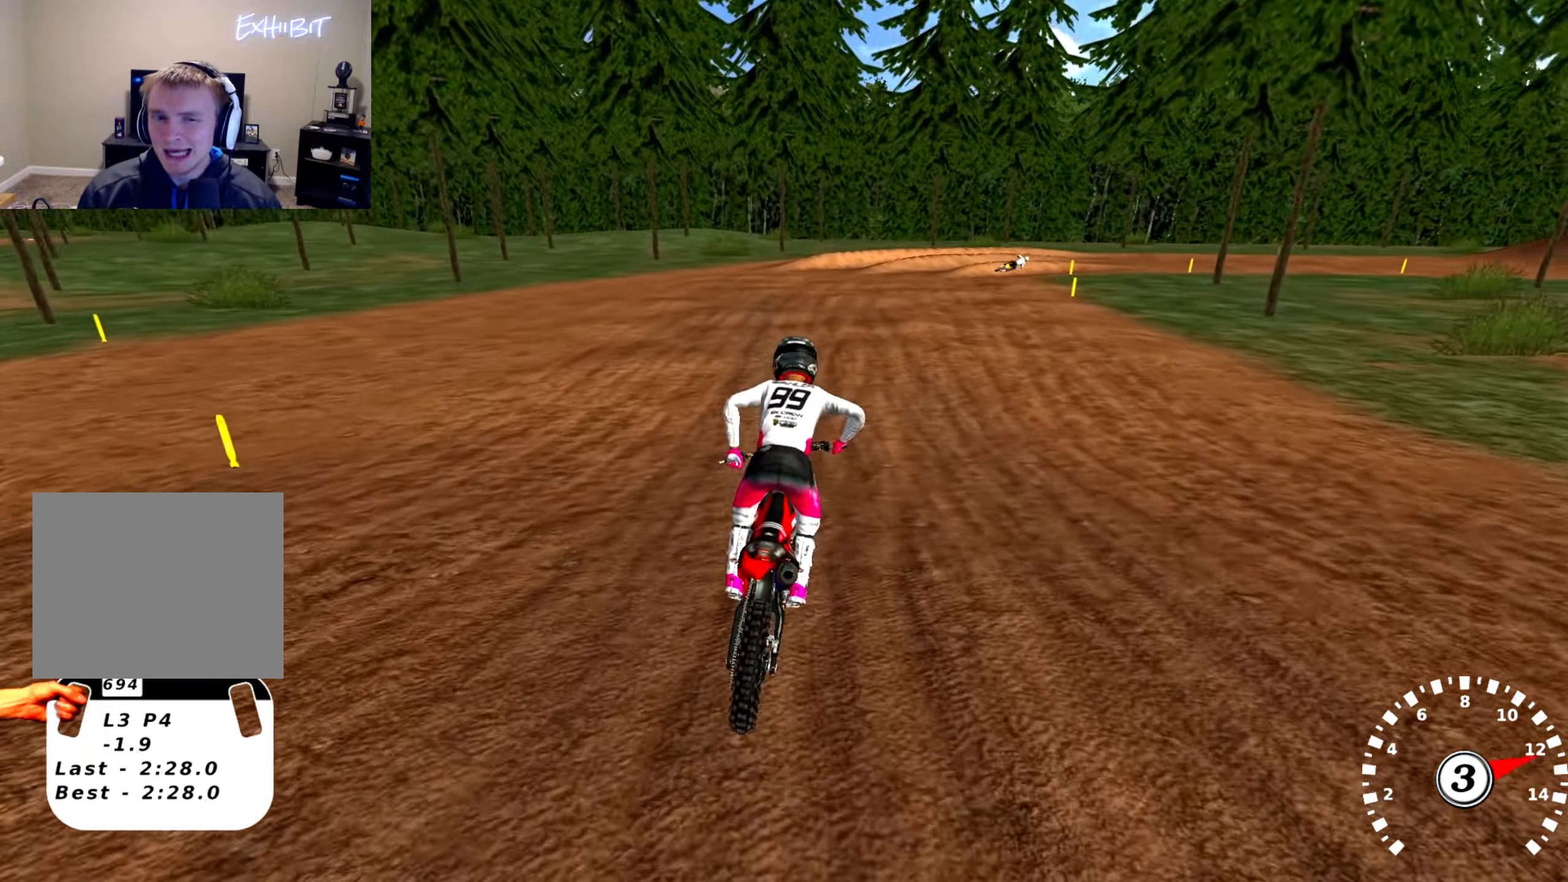
{"buttons": ["R2"], "left_stick": "center", "right_stick": "center", "events": [[50, "left_stick", "center"], [250, "R2", "up"], [383, "R2", "down"]]}
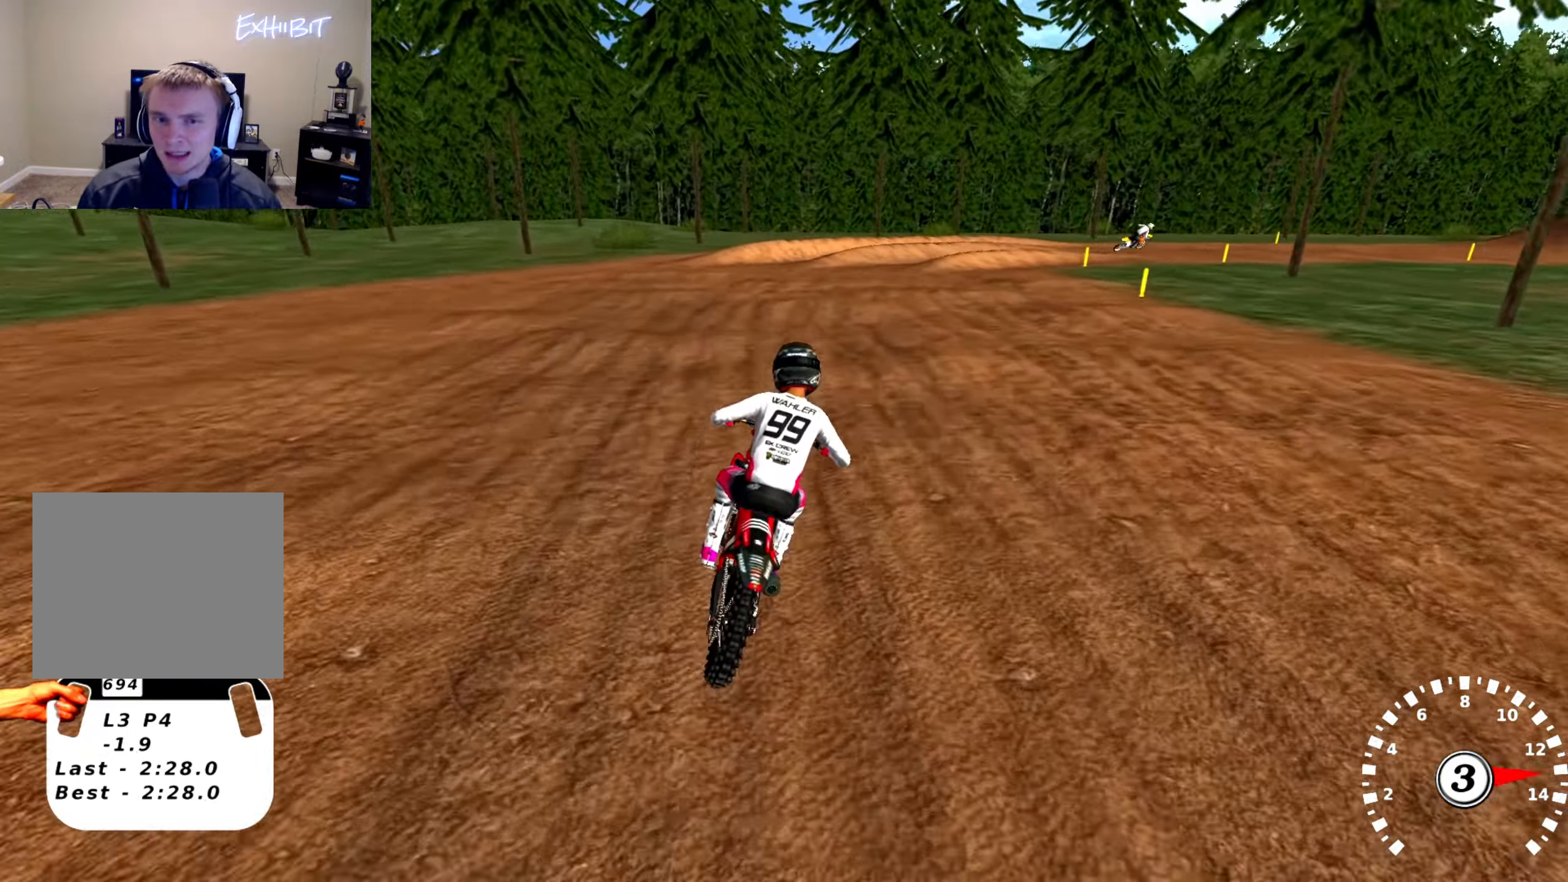
{"buttons": [], "left_stick": "center", "right_stick": "down-left", "events": [[33, "left_stick", "right"], [50, "R2", "up"], [100, "left_stick", "center"], [100, "right_stick", "down"], [266, "right_stick", "down-left"]]}
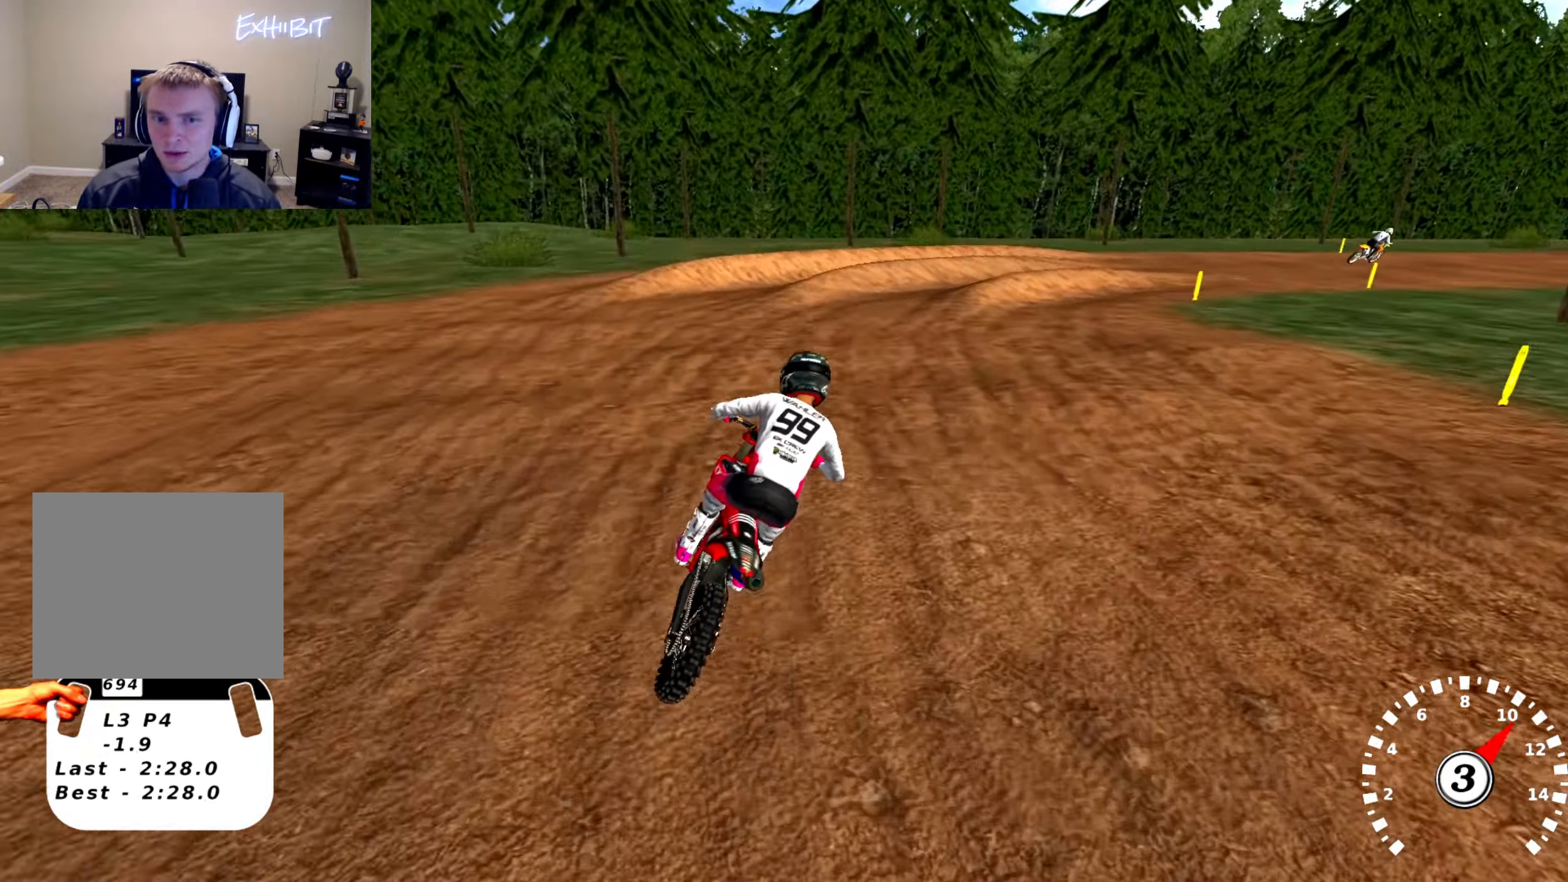
{"buttons": [], "left_stick": "right", "right_stick": "center", "events": [[33, "left_stick", "right"], [383, "right_stick", "center"]]}
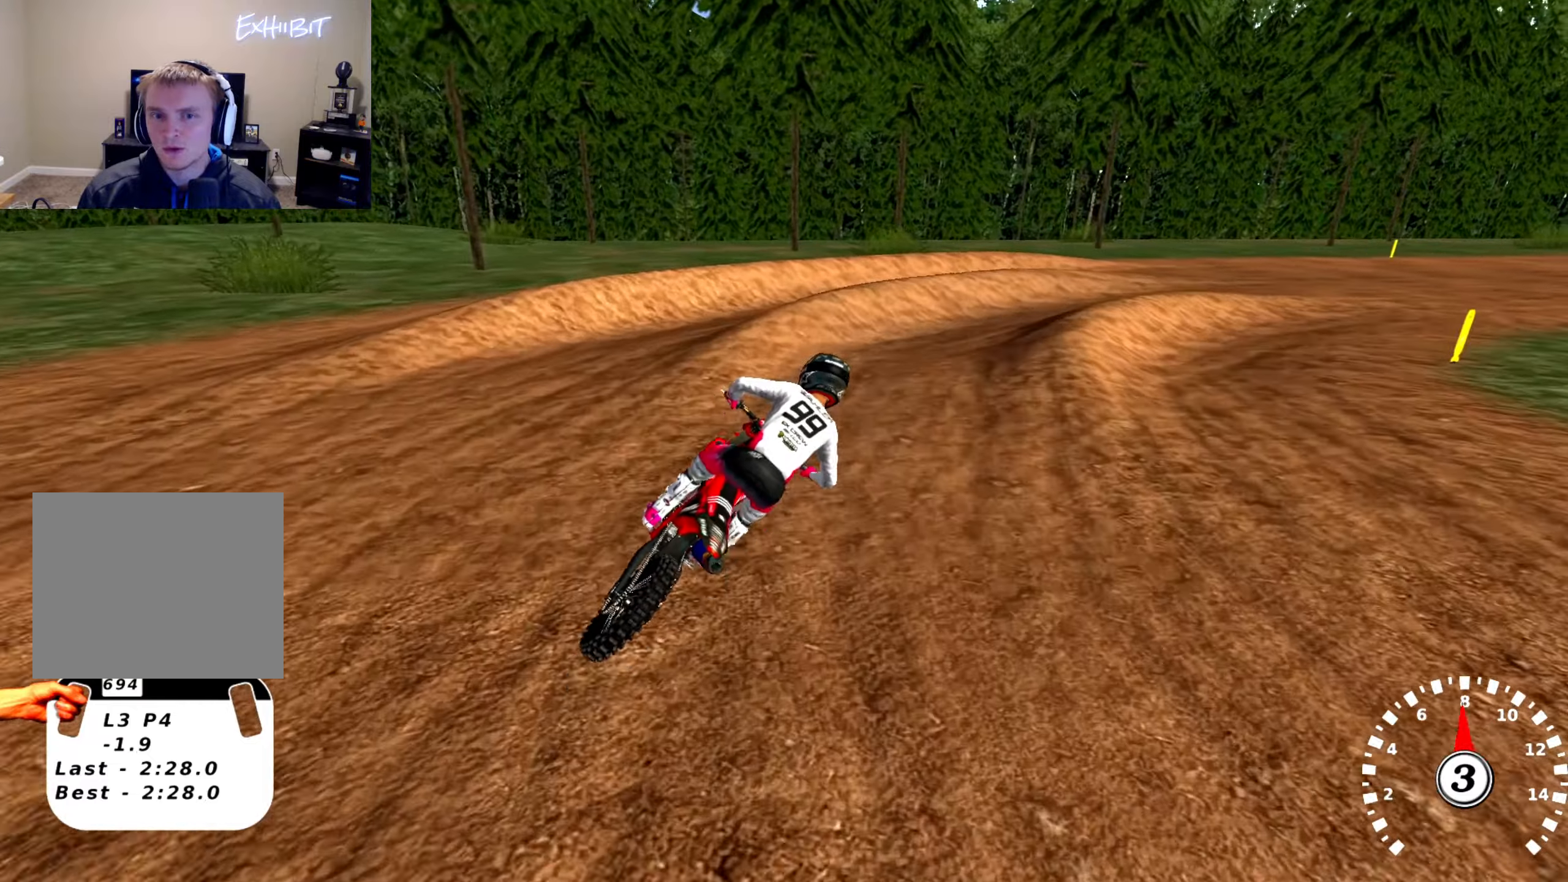
{"buttons": [], "left_stick": "right", "right_stick": "up", "events": [[150, "right_stick", "up"], [233, "R2", "down"], [500, "R2", "up"]]}
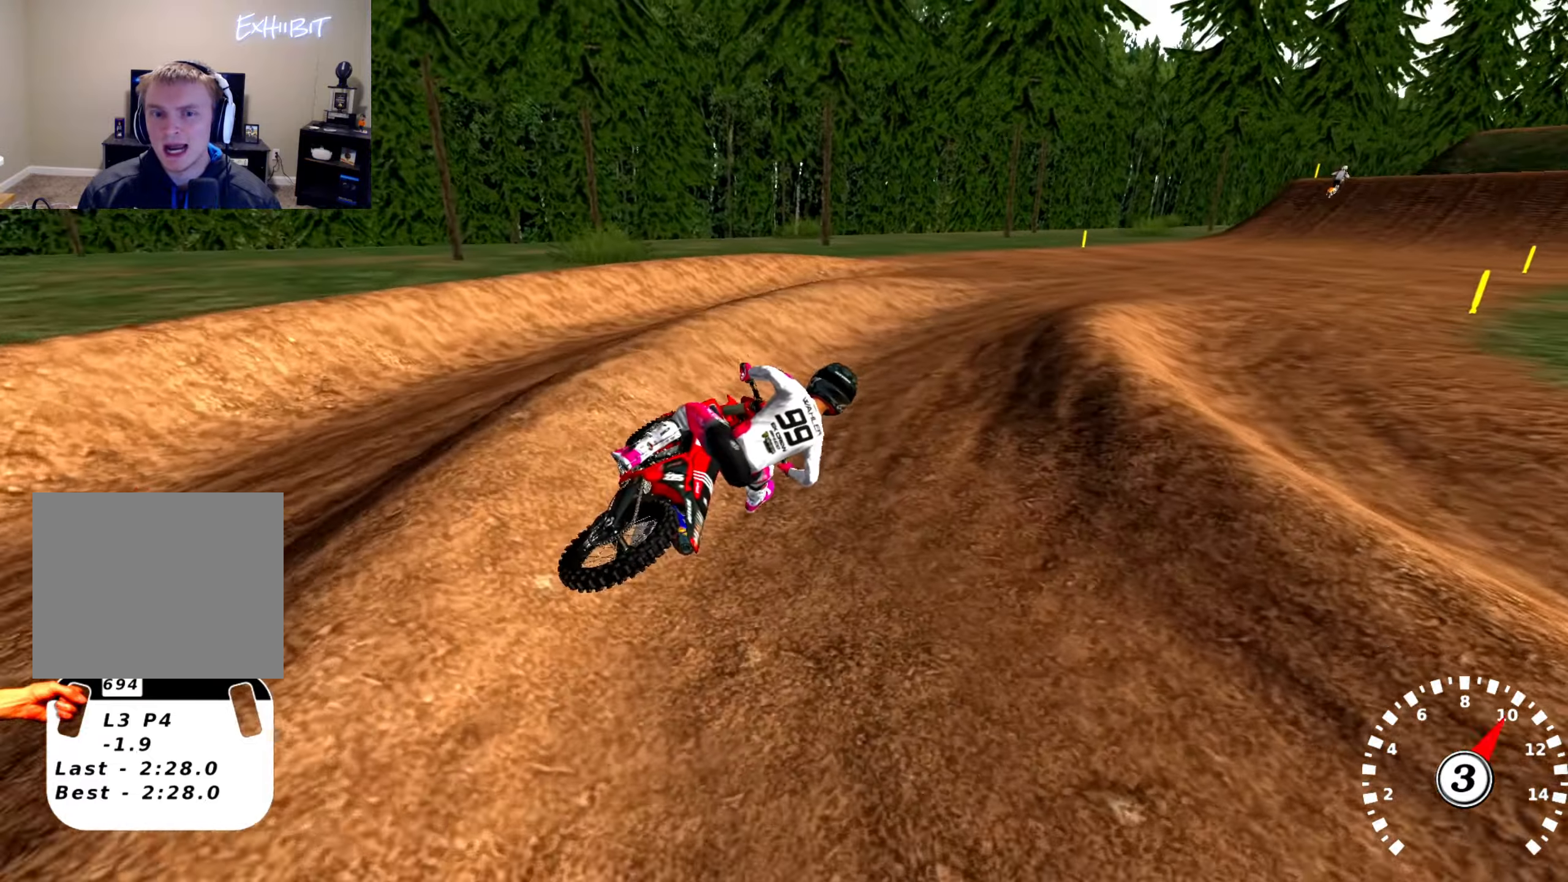
{"buttons": ["R2"], "left_stick": "left", "right_stick": "center", "events": [[67, "right_stick", "center"], [167, "R2", "down"], [167, "right_stick", "up"], [183, "left_stick", "center"], [333, "left_stick", "left"], [467, "right_stick", "center"]]}
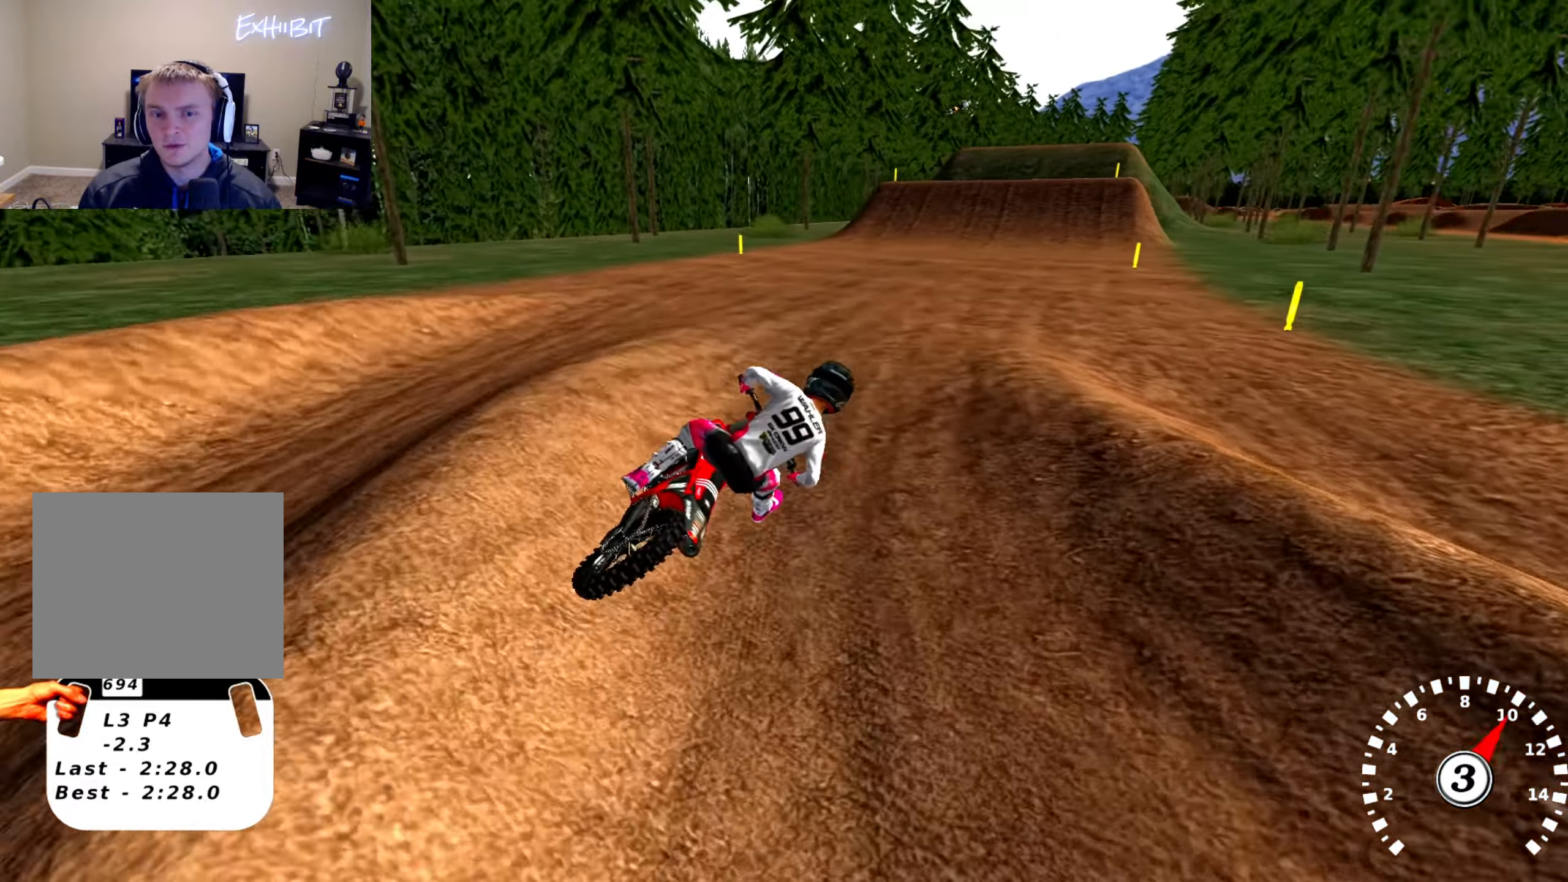
{"buttons": ["R2"], "left_stick": "left", "right_stick": "center", "events": [[33, "left_stick", "center"], [133, "left_stick", "left"]]}
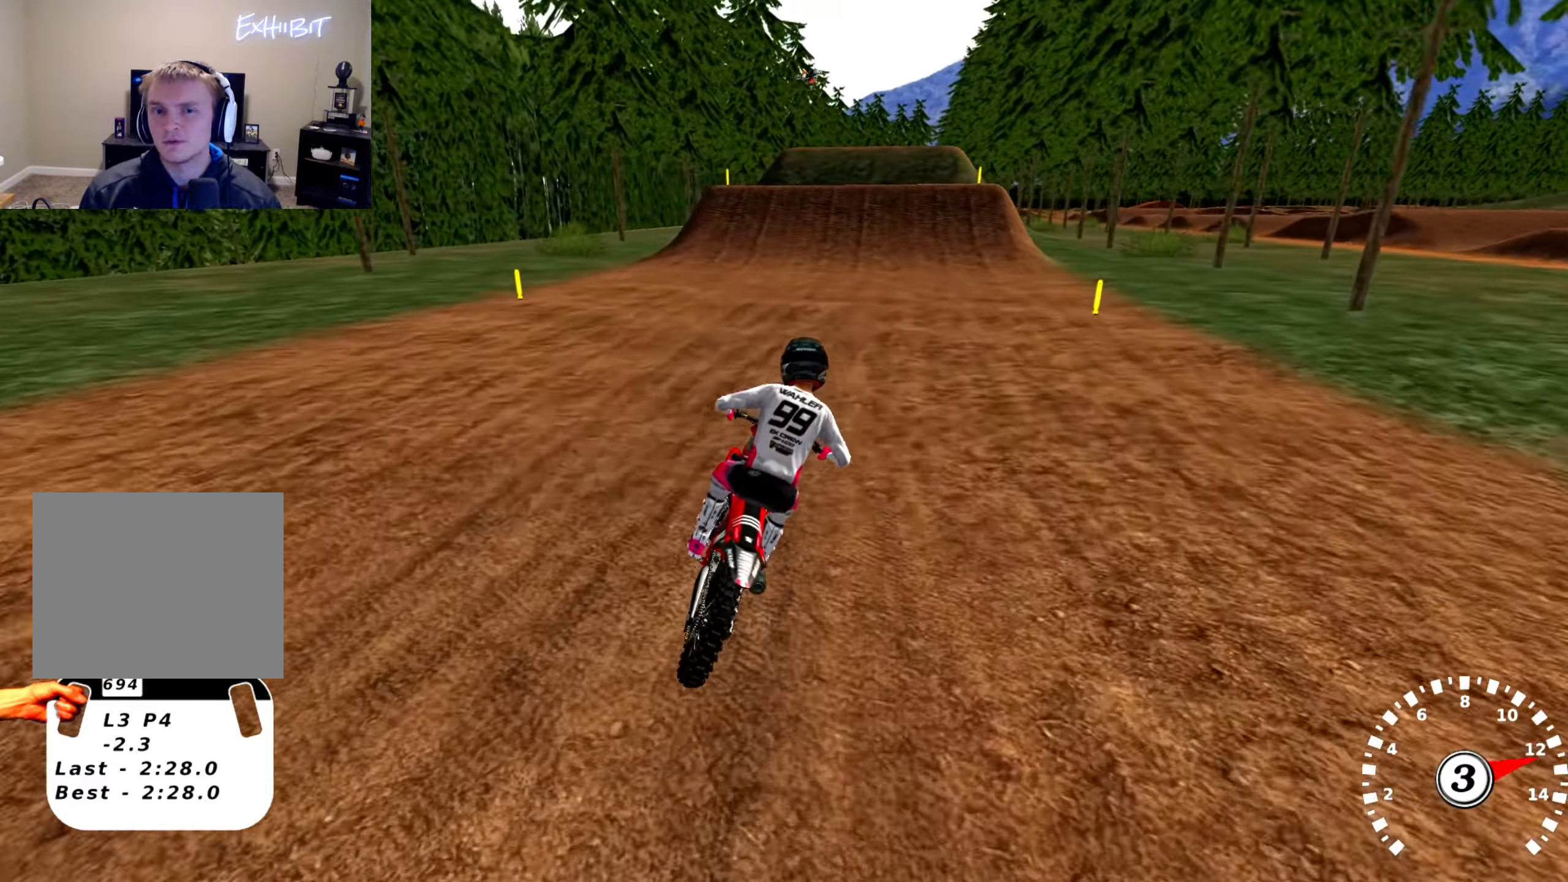
{"buttons": ["R2"], "left_stick": "left", "right_stick": "center", "events": [[100, "left_stick", "center"], [417, "left_stick", "left"]]}
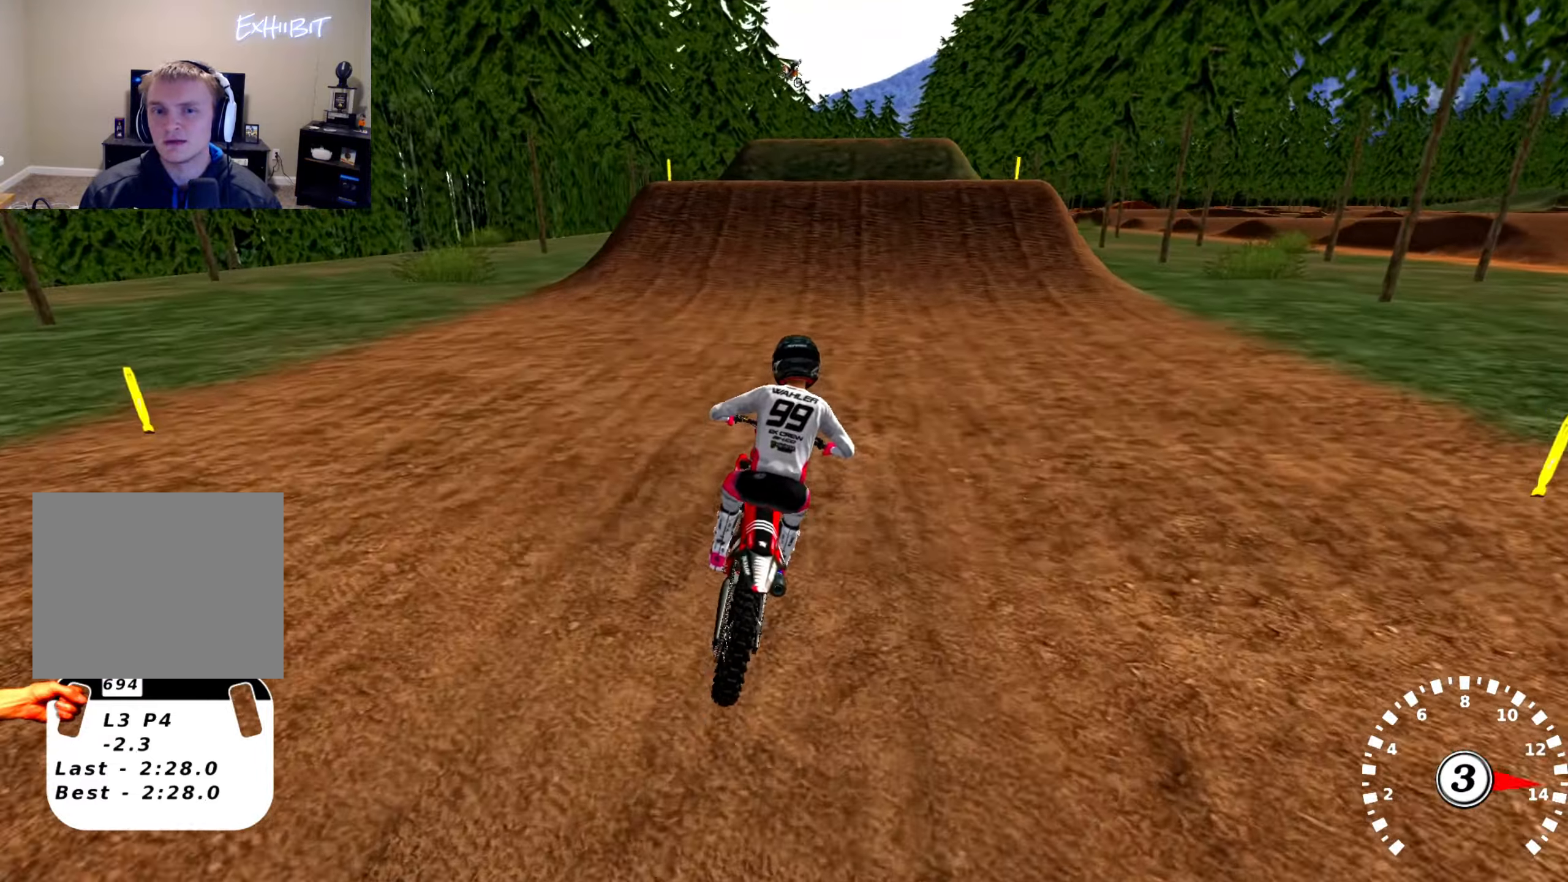
{"buttons": ["R2"], "left_stick": "center", "right_stick": "center", "events": [[33, "left_stick", "center"]]}
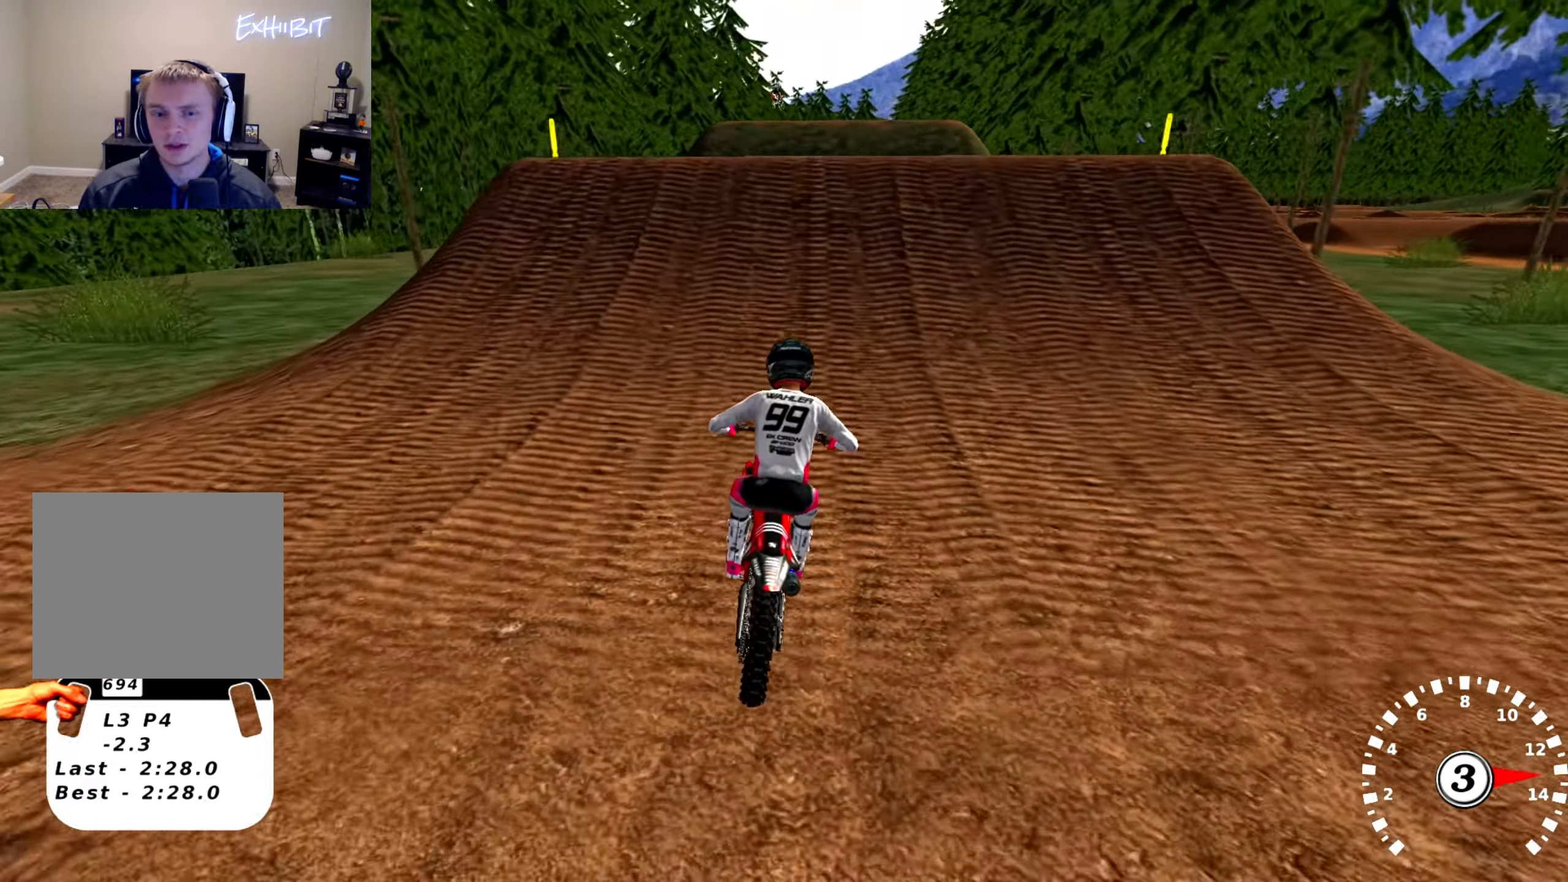
{"buttons": ["TRIANGLE", "R2"], "left_stick": "center", "right_stick": "center", "events": [[167, "left_stick", "left"], [350, "left_stick", "center"], [433, "TRIANGLE", "down"]]}
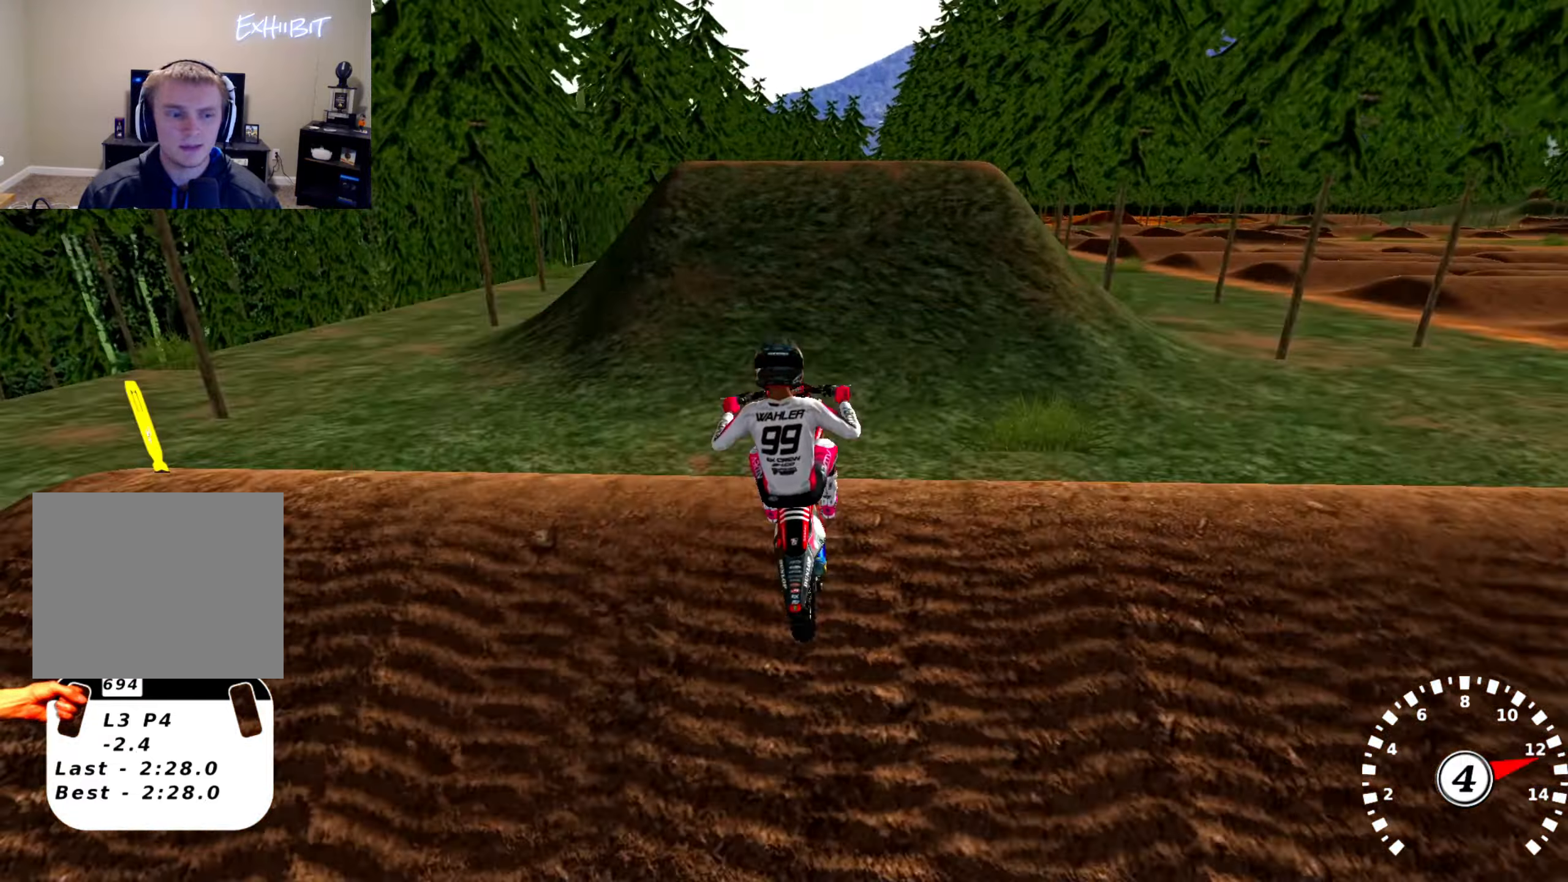
{"buttons": ["R2"], "left_stick": "down-right", "right_stick": "up", "events": [[83, "TRIANGLE", "up"], [167, "left_stick", "down-right"], [500, "right_stick", "up"]]}
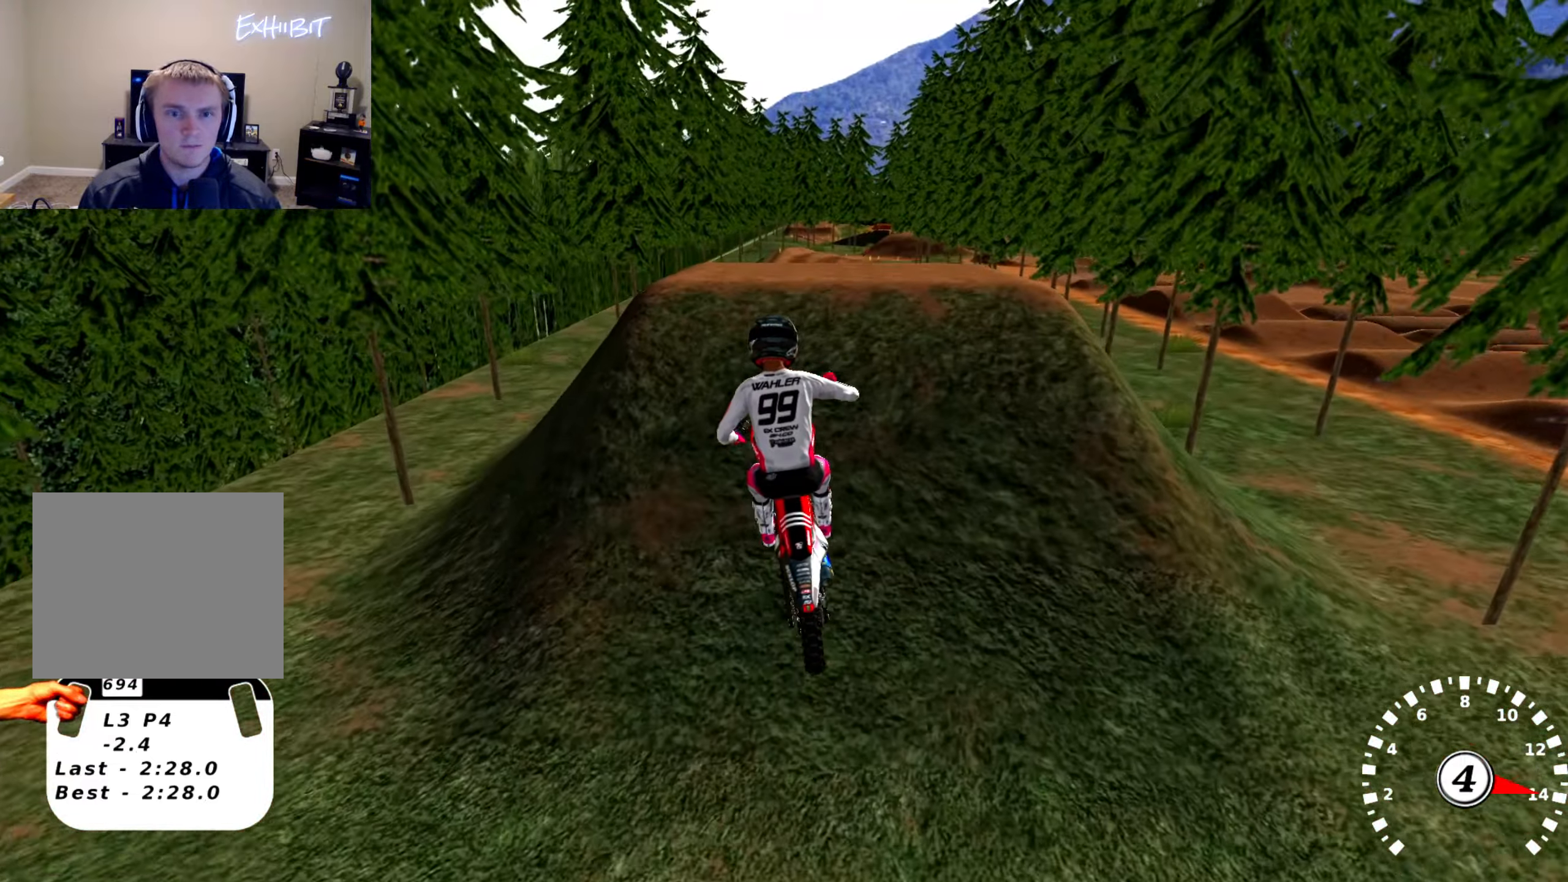
{"buttons": [], "left_stick": "center", "right_stick": "up", "events": [[167, "left_stick", "center"], [200, "R2", "up"], [217, "left_stick", "left"], [483, "left_stick", "center"]]}
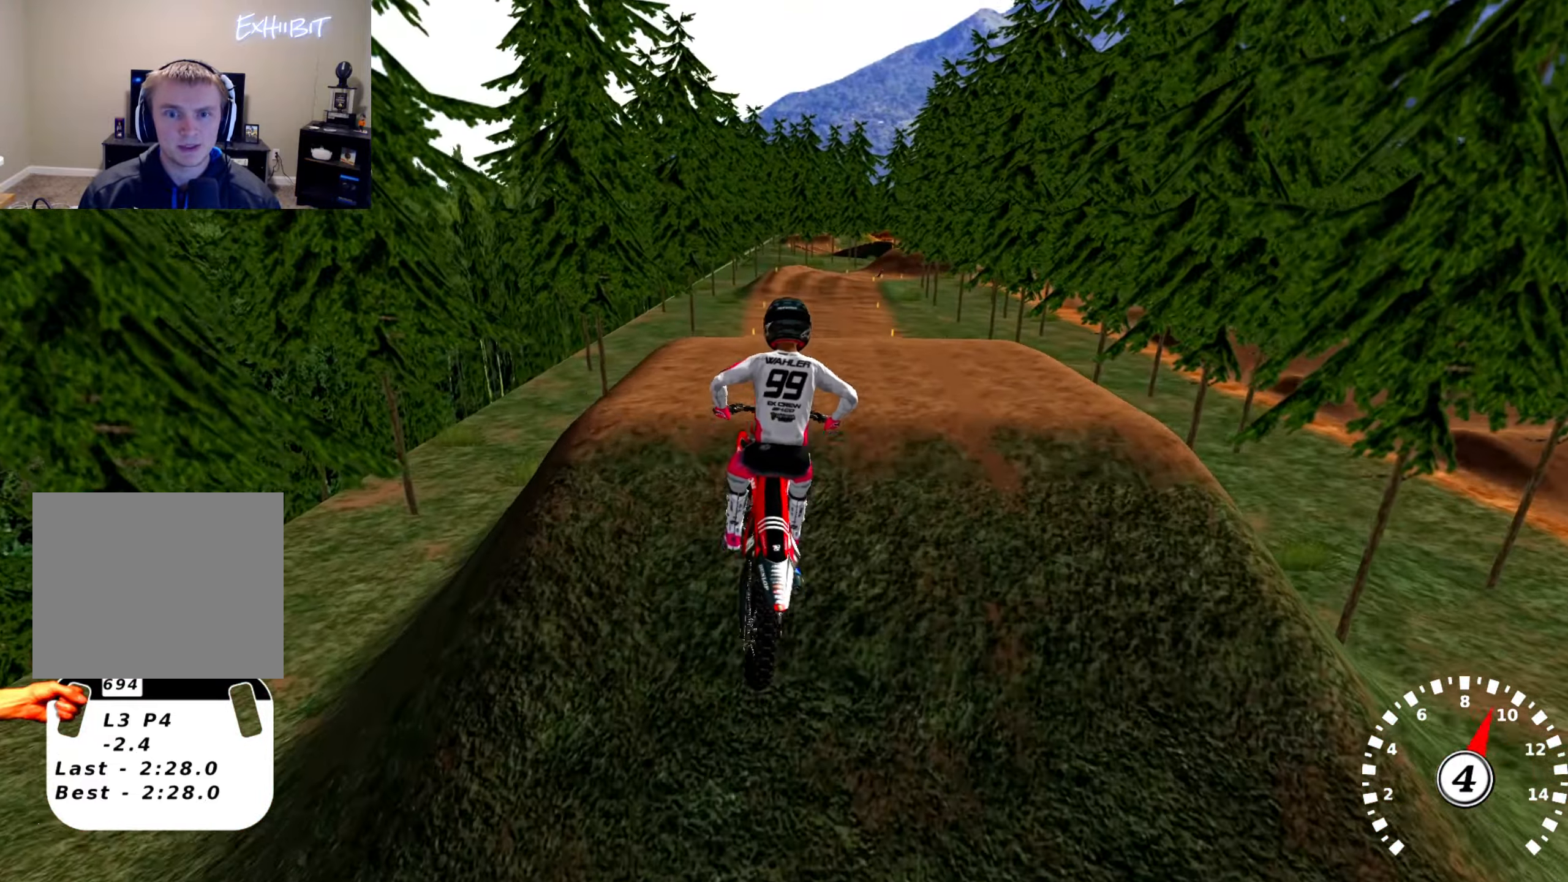
{"buttons": ["R2"], "left_stick": "right", "right_stick": "up", "events": [[150, "right_stick", "center"], [367, "R2", "down"], [417, "left_stick", "right"], [417, "right_stick", "up"]]}
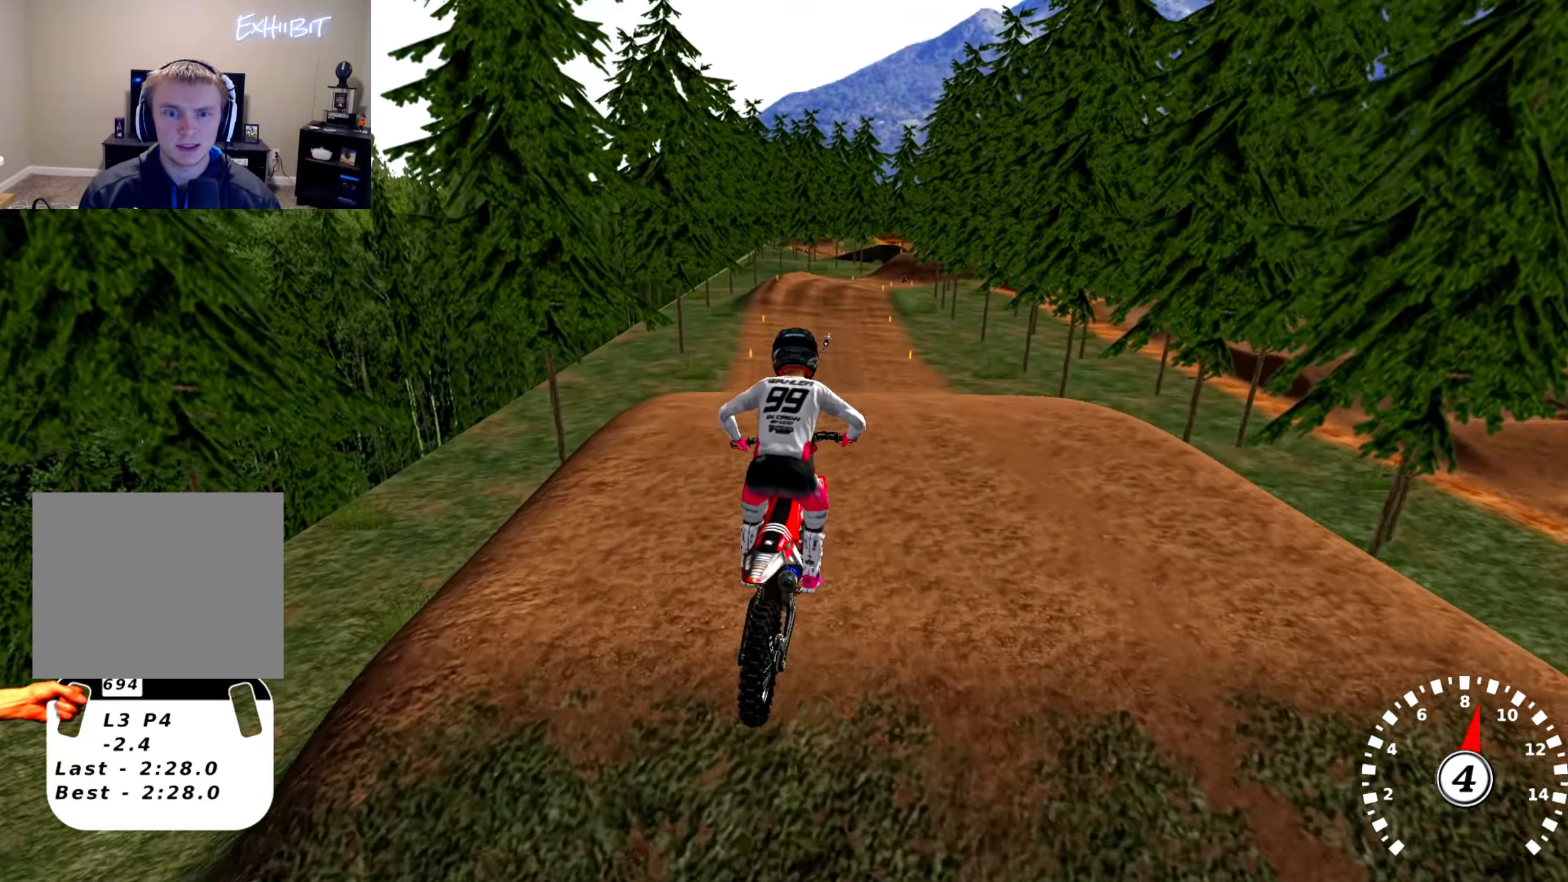
{"buttons": ["R2"], "left_stick": "center", "right_stick": "center", "events": [[133, "right_stick", "center"], [217, "left_stick", "center"], [267, "right_stick", "up"], [450, "right_stick", "center"]]}
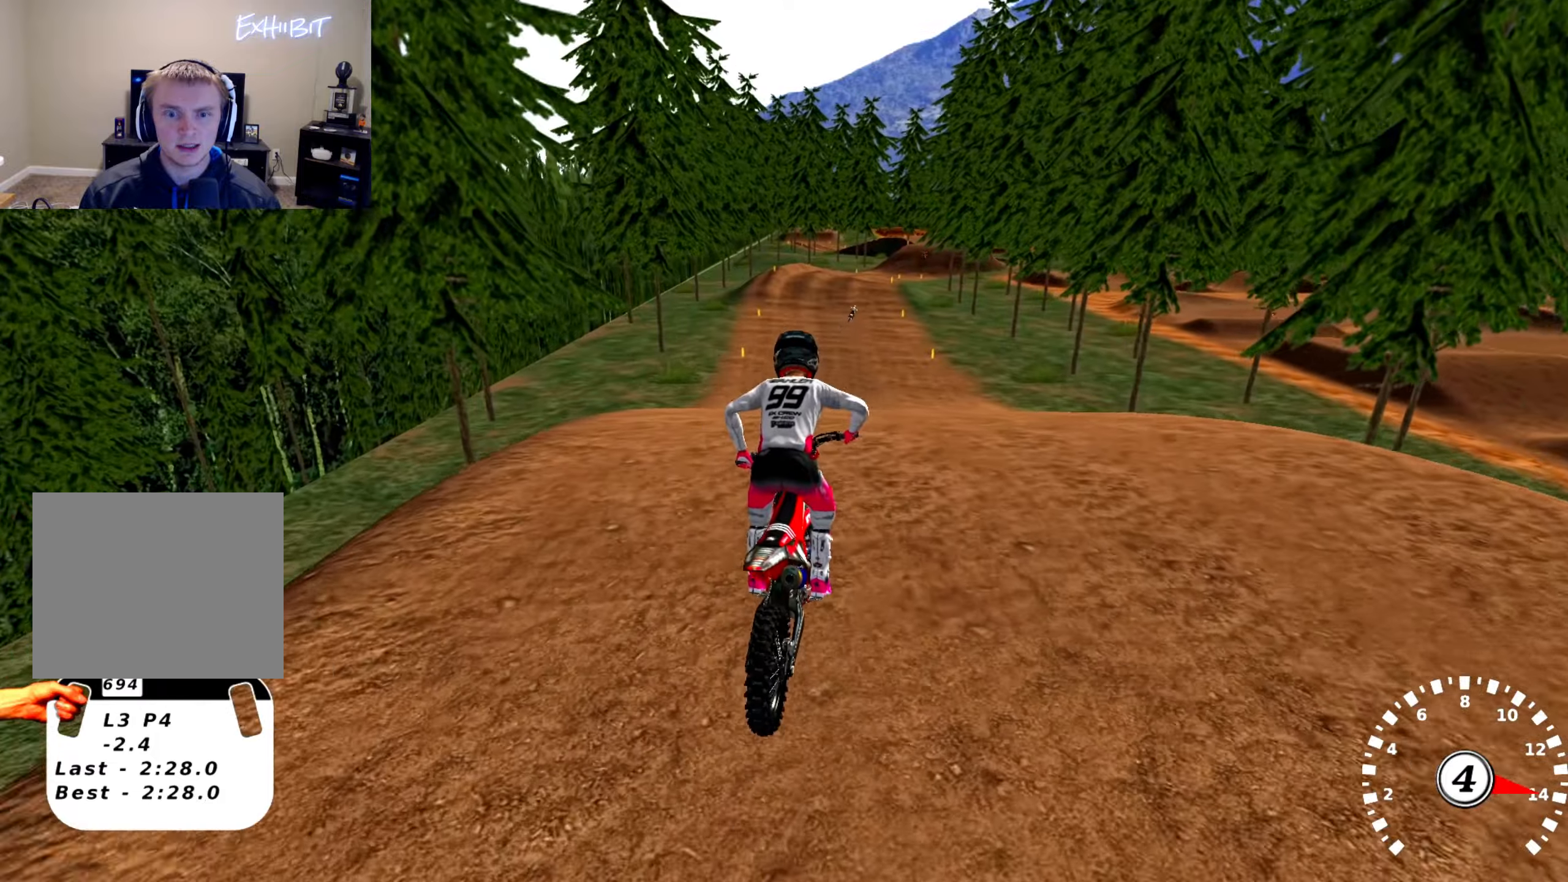
{"buttons": ["R2"], "left_stick": "center", "right_stick": "down", "events": [[184, "right_stick", "down"]]}
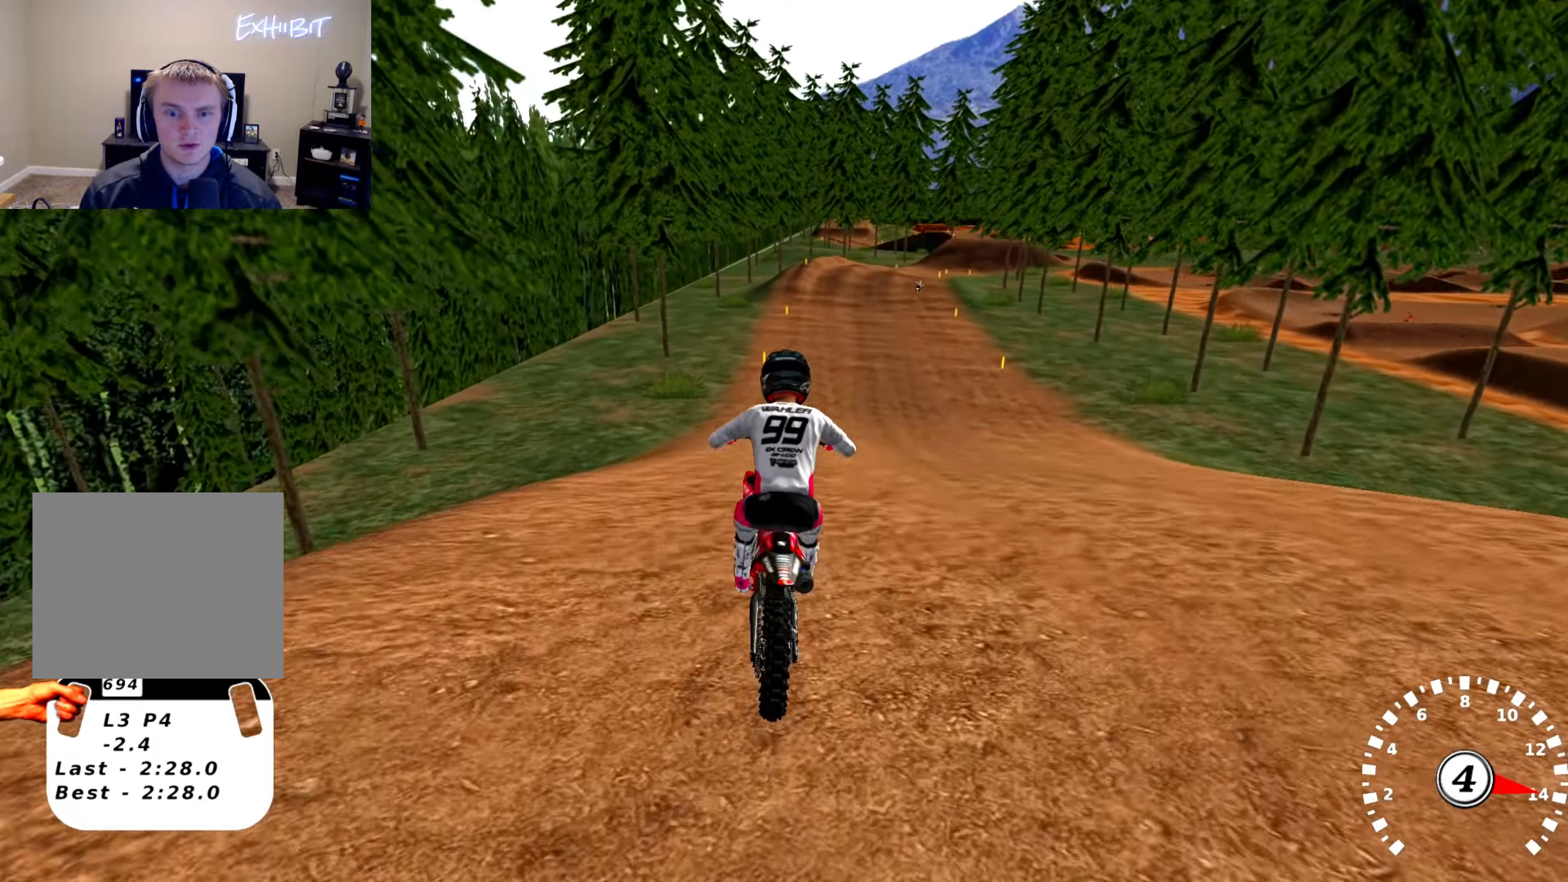
{"buttons": ["R2"], "left_stick": "center", "right_stick": "up", "events": [[117, "right_stick", "center"], [167, "R2", "up"], [267, "SQUARE", "down"], [367, "SQUARE", "up"], [450, "right_stick", "up"], [484, "R2", "down"]]}
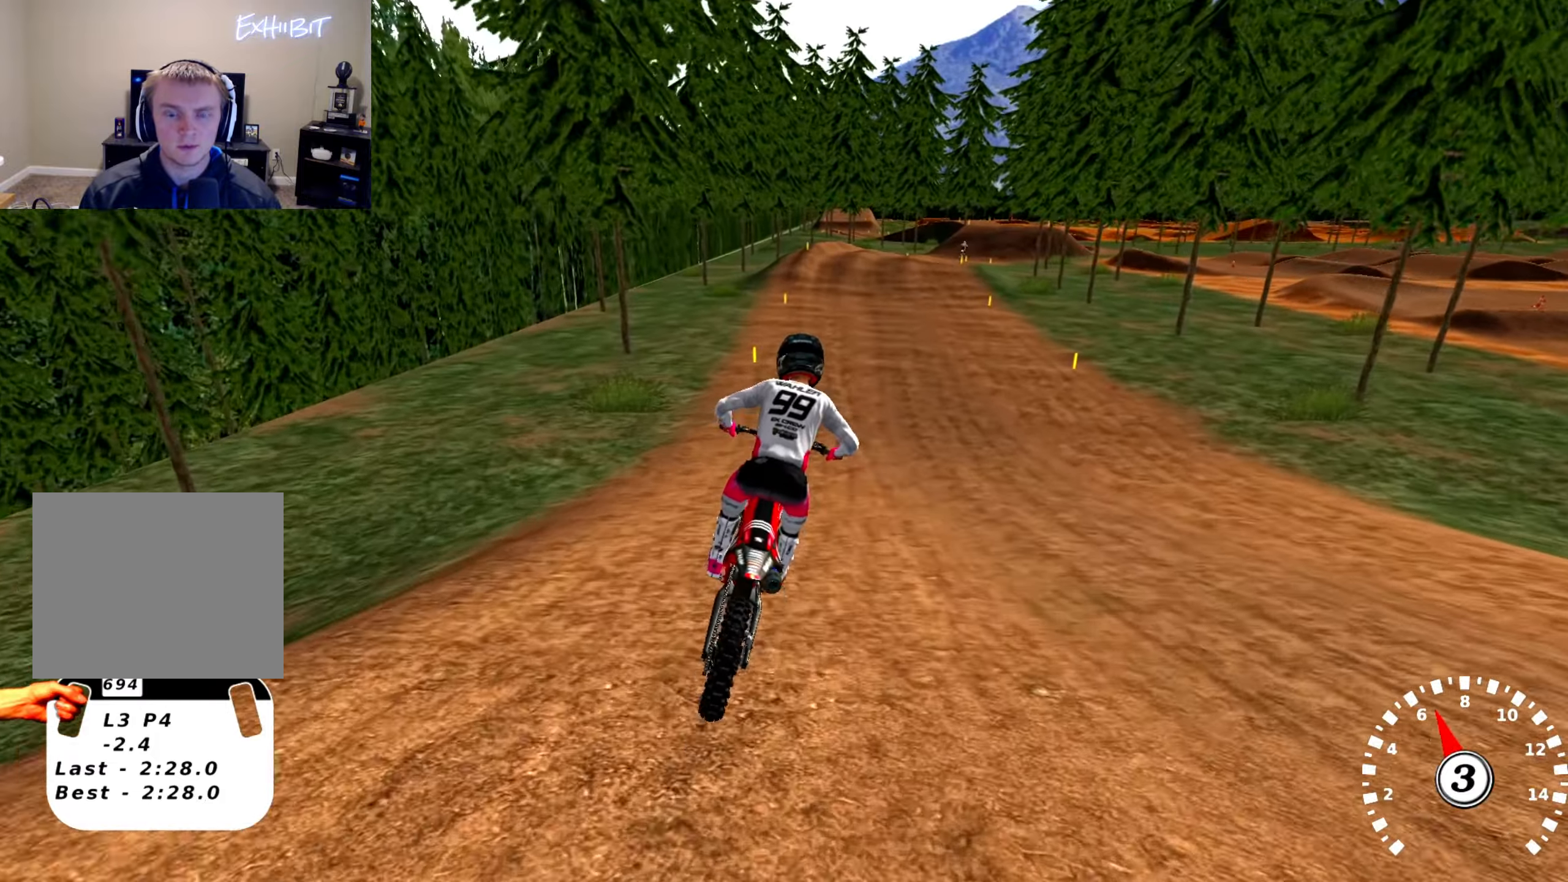
{"buttons": ["R2"], "left_stick": "center", "right_stick": "center", "events": [[267, "right_stick", "center"]]}
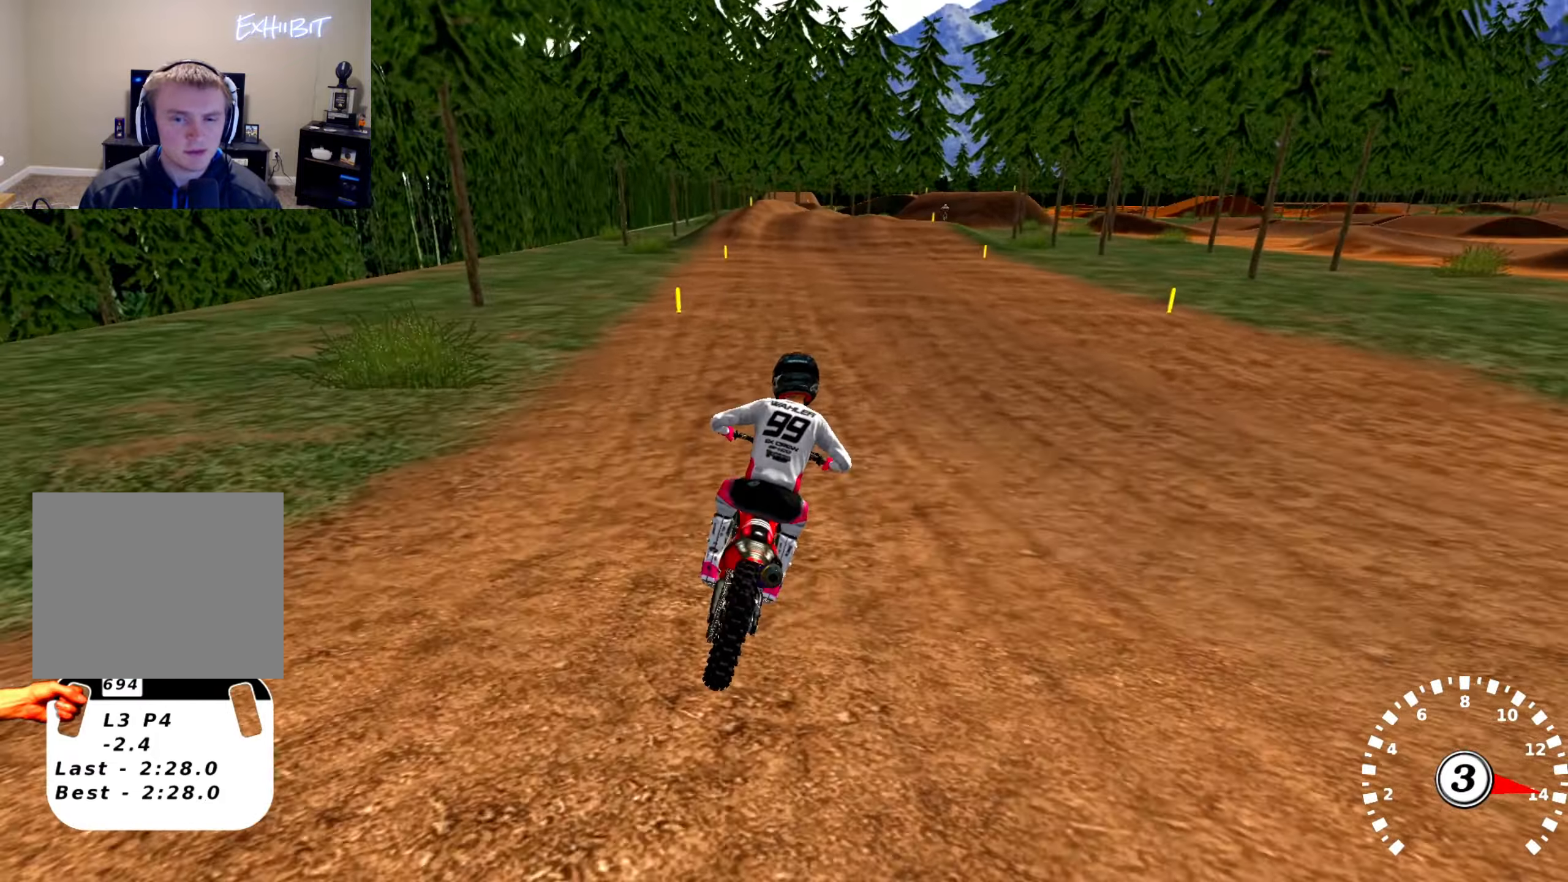
{"buttons": ["R2"], "left_stick": "center", "right_stick": "center", "events": []}
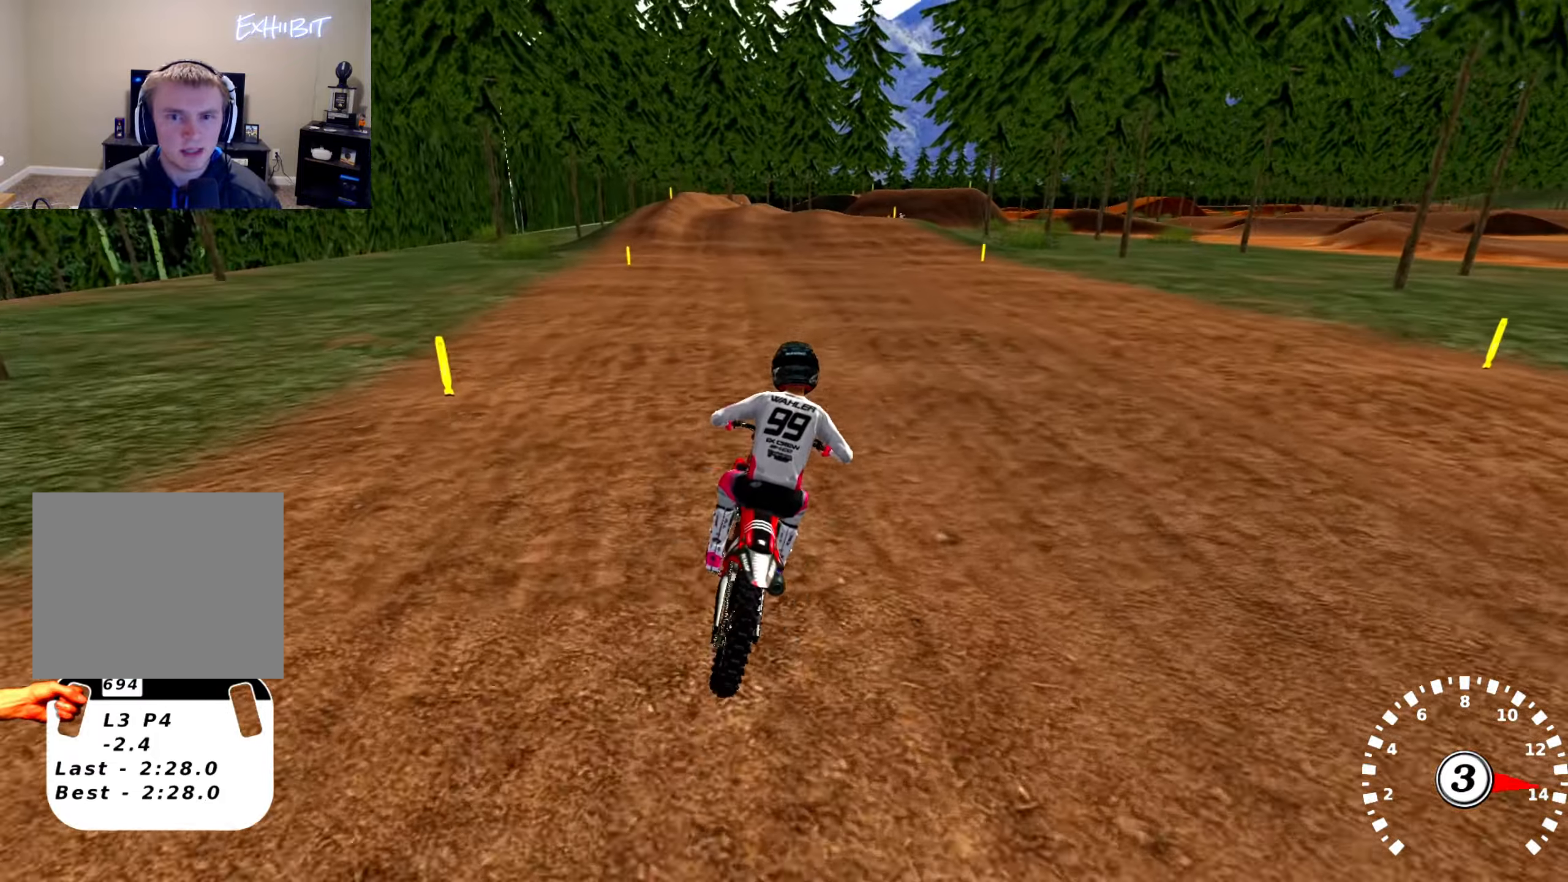
{"buttons": ["R2"], "left_stick": "center", "right_stick": "center", "events": [[17, "TRIANGLE", "down"], [134, "TRIANGLE", "up"]]}
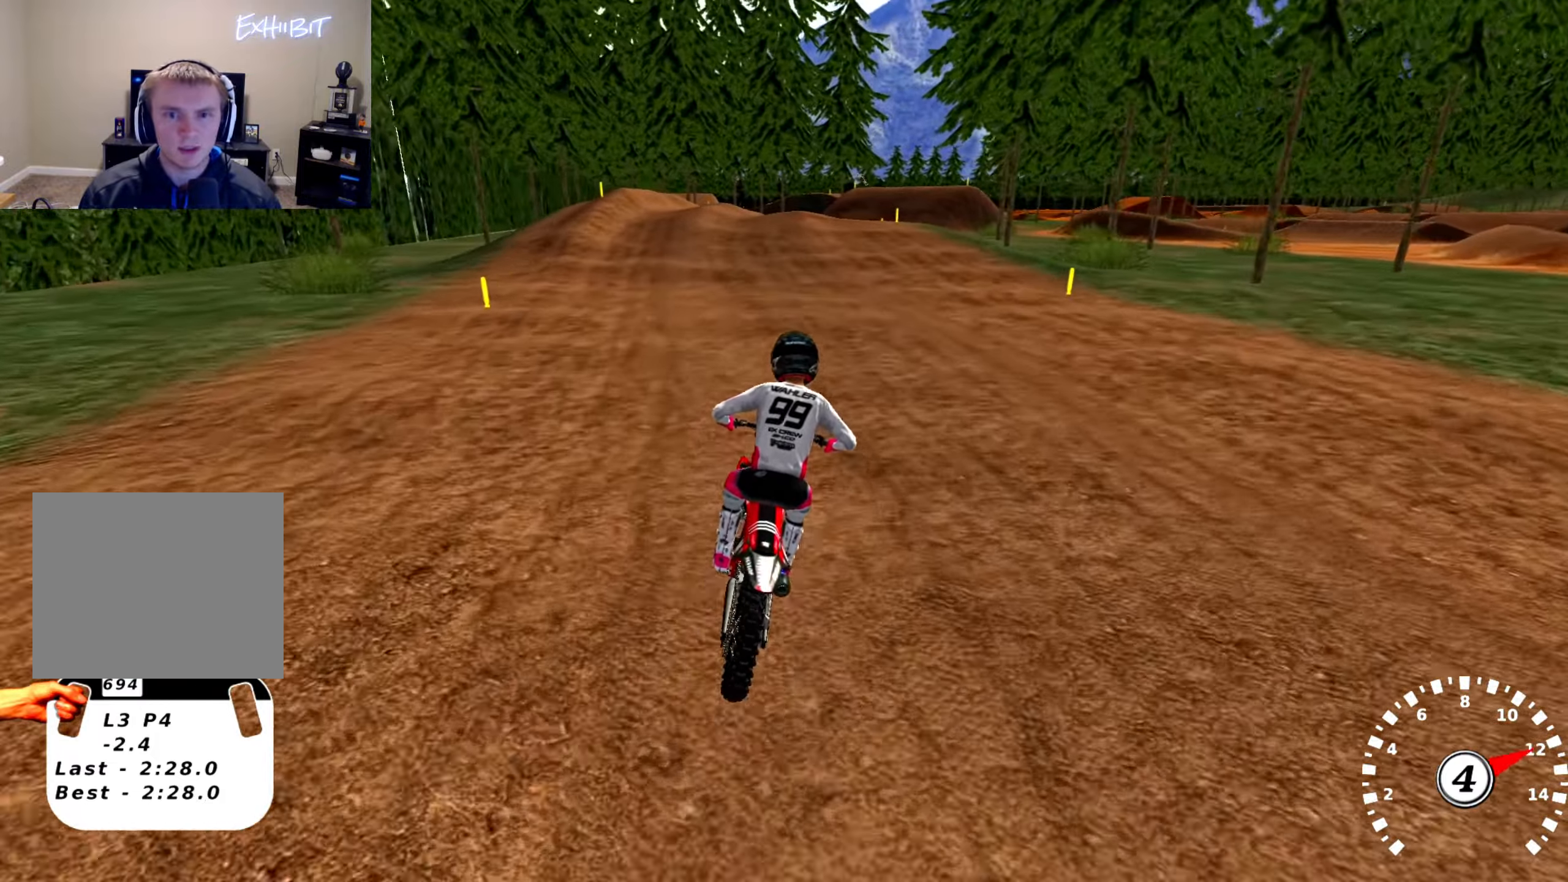
{"buttons": [], "left_stick": "center", "right_stick": "center", "events": [[317, "R2", "up"]]}
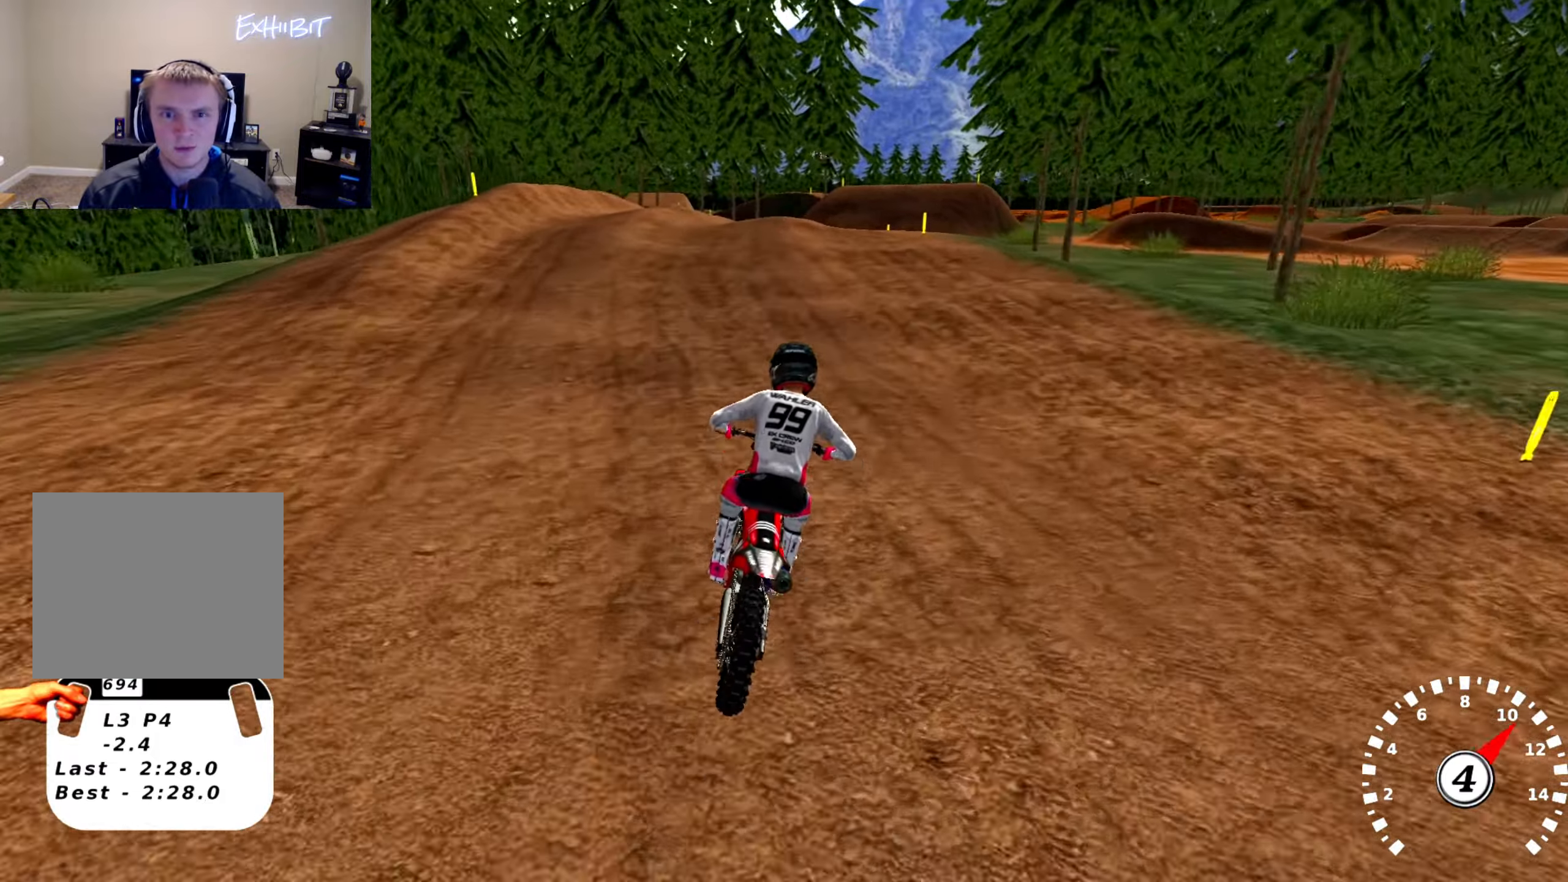
{"buttons": [], "left_stick": "center", "right_stick": "down", "events": [[34, "R2", "down"], [84, "R2", "up"], [434, "right_stick", "down"]]}
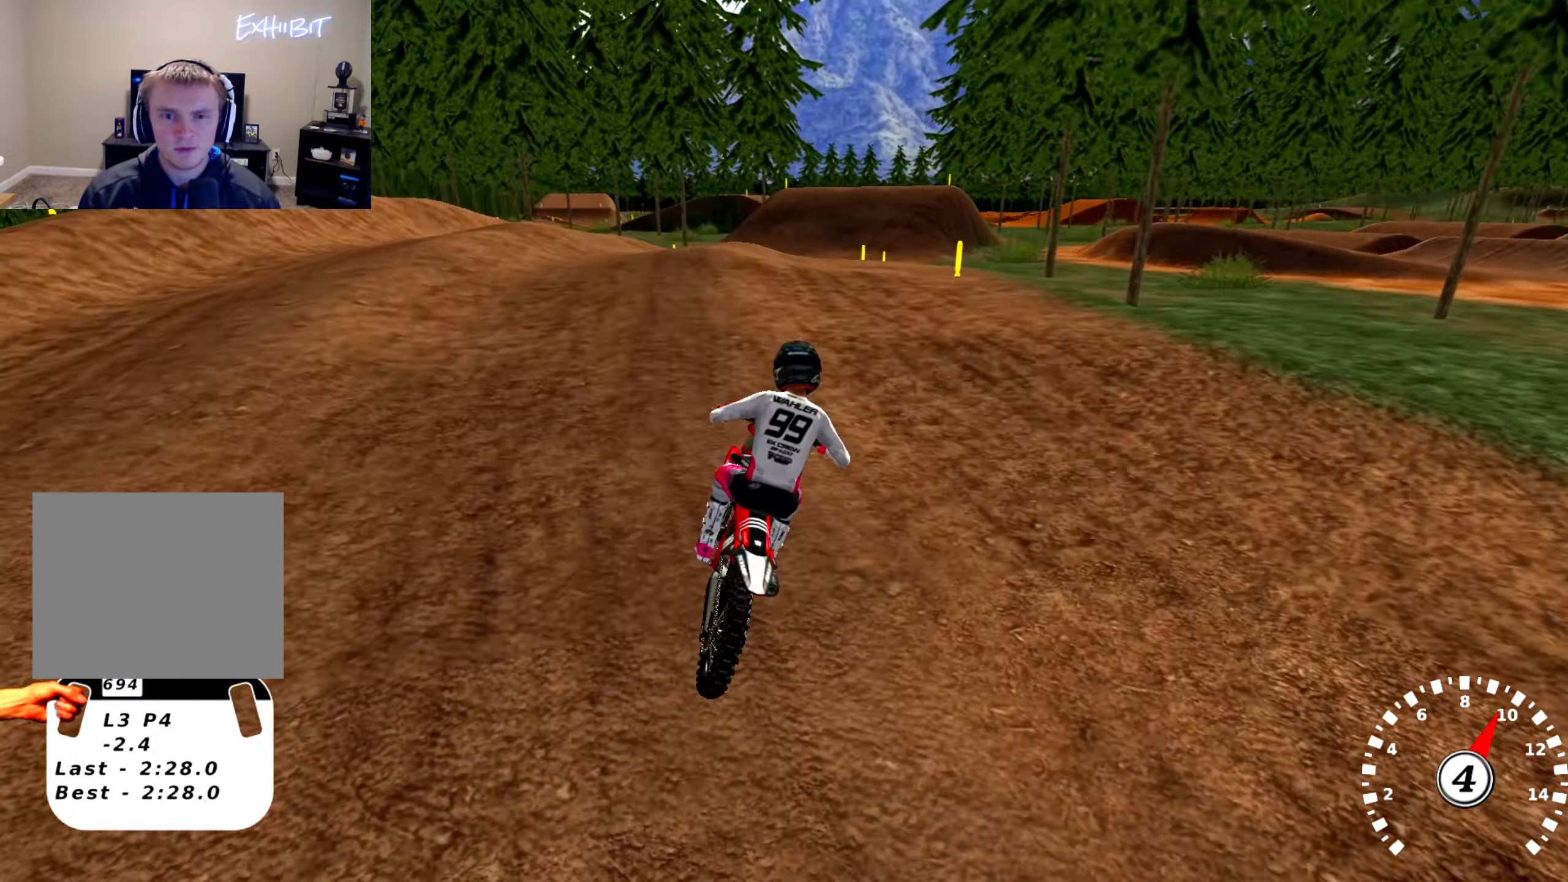
{"buttons": ["R2"], "left_stick": "center", "right_stick": "down-left", "events": [[167, "right_stick", "down-left"], [434, "R2", "down"]]}